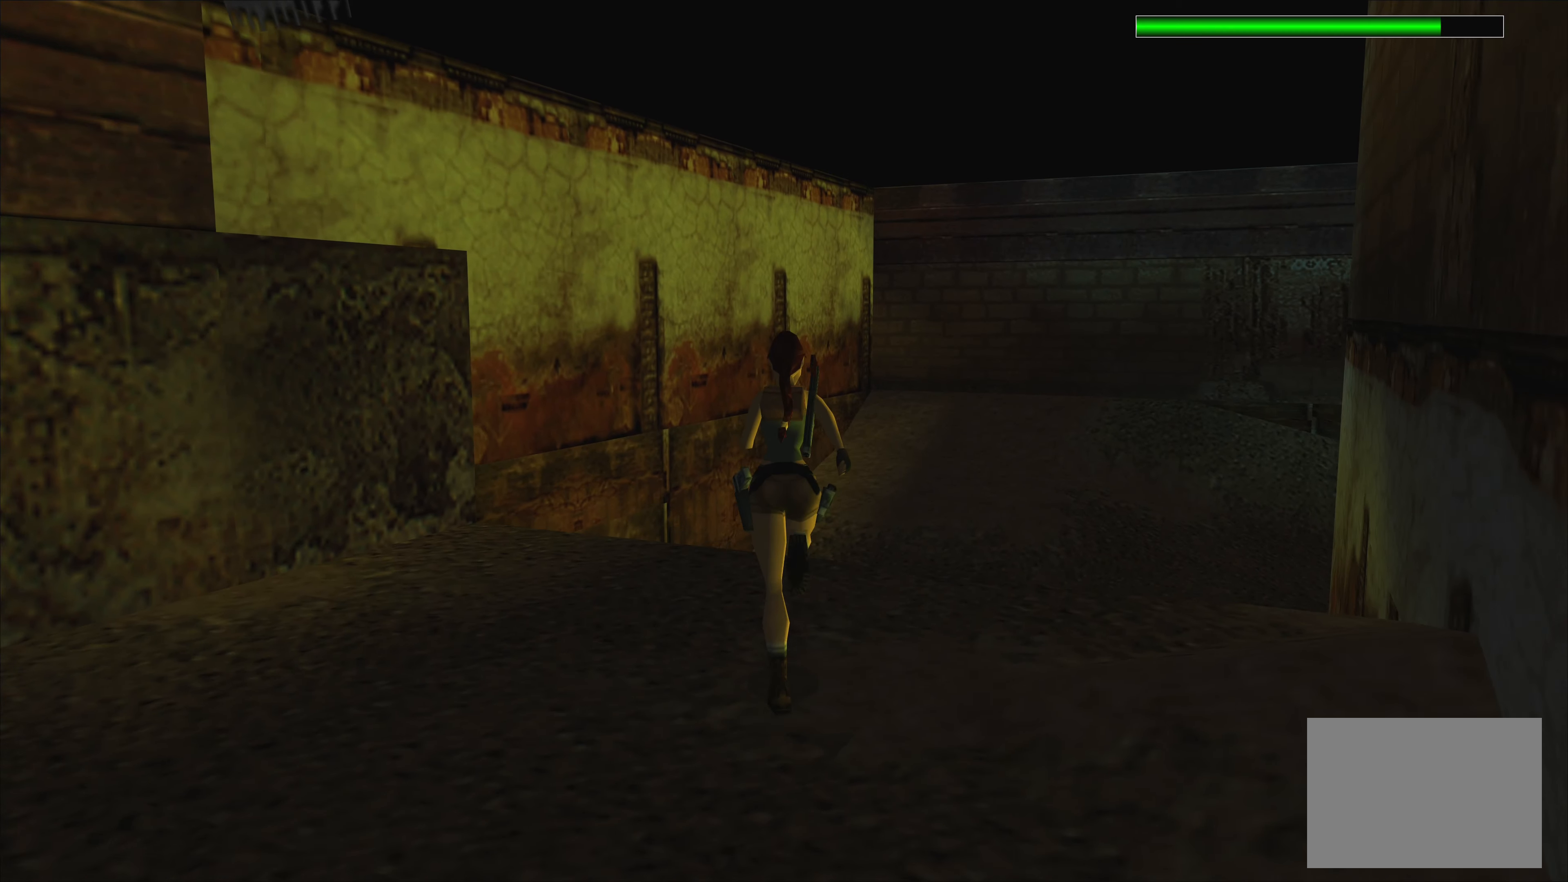
Gameplay with a controller (PlayStation layout); each line is a JSON object with the inputs held at the frame after it. "events" lists button and stick changes between this image and that frame as [ms after this image, input, new state], when the widget could be followed in between. Not read: L2 L3 R3 right_stick.
{"buttons": [], "left_stick": "up", "events": []}
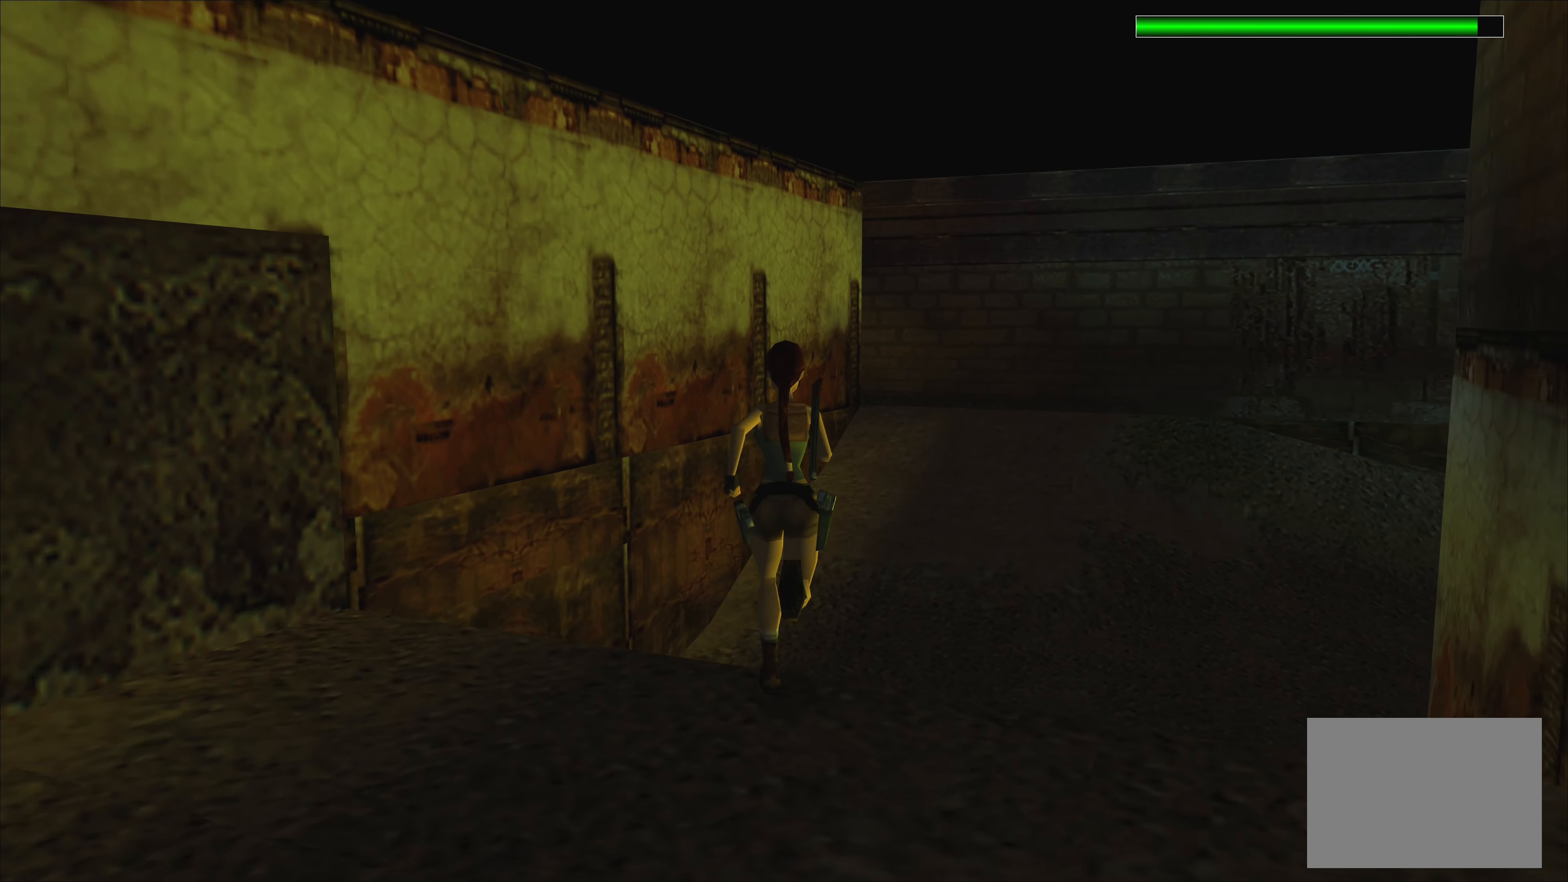
{"buttons": [], "left_stick": "up", "events": []}
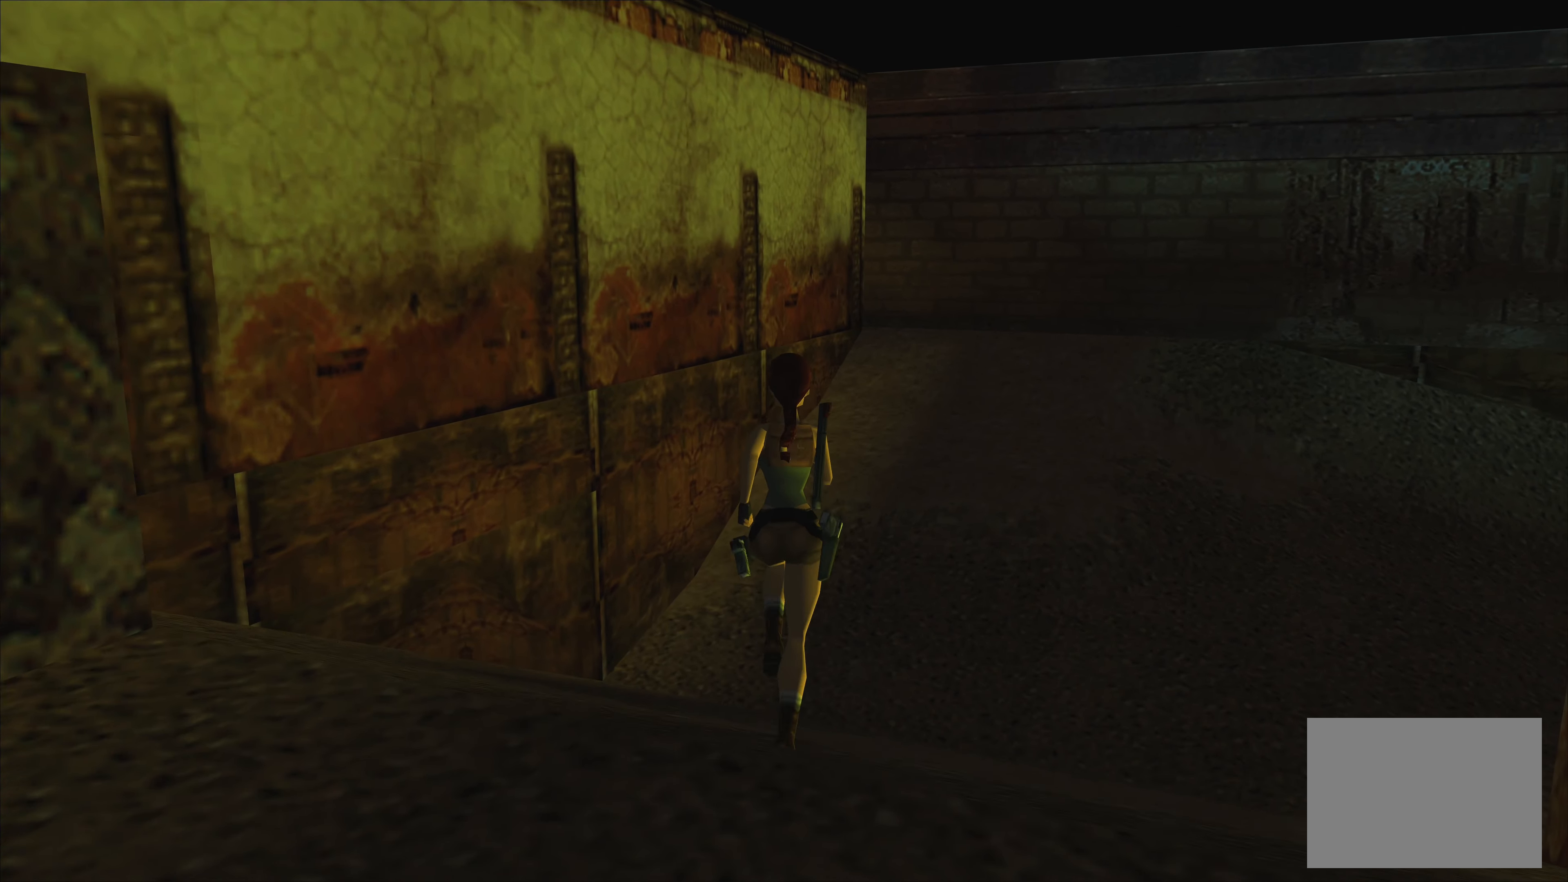
{"buttons": ["R2"], "left_stick": "up", "events": [[250, "R2", "down"]]}
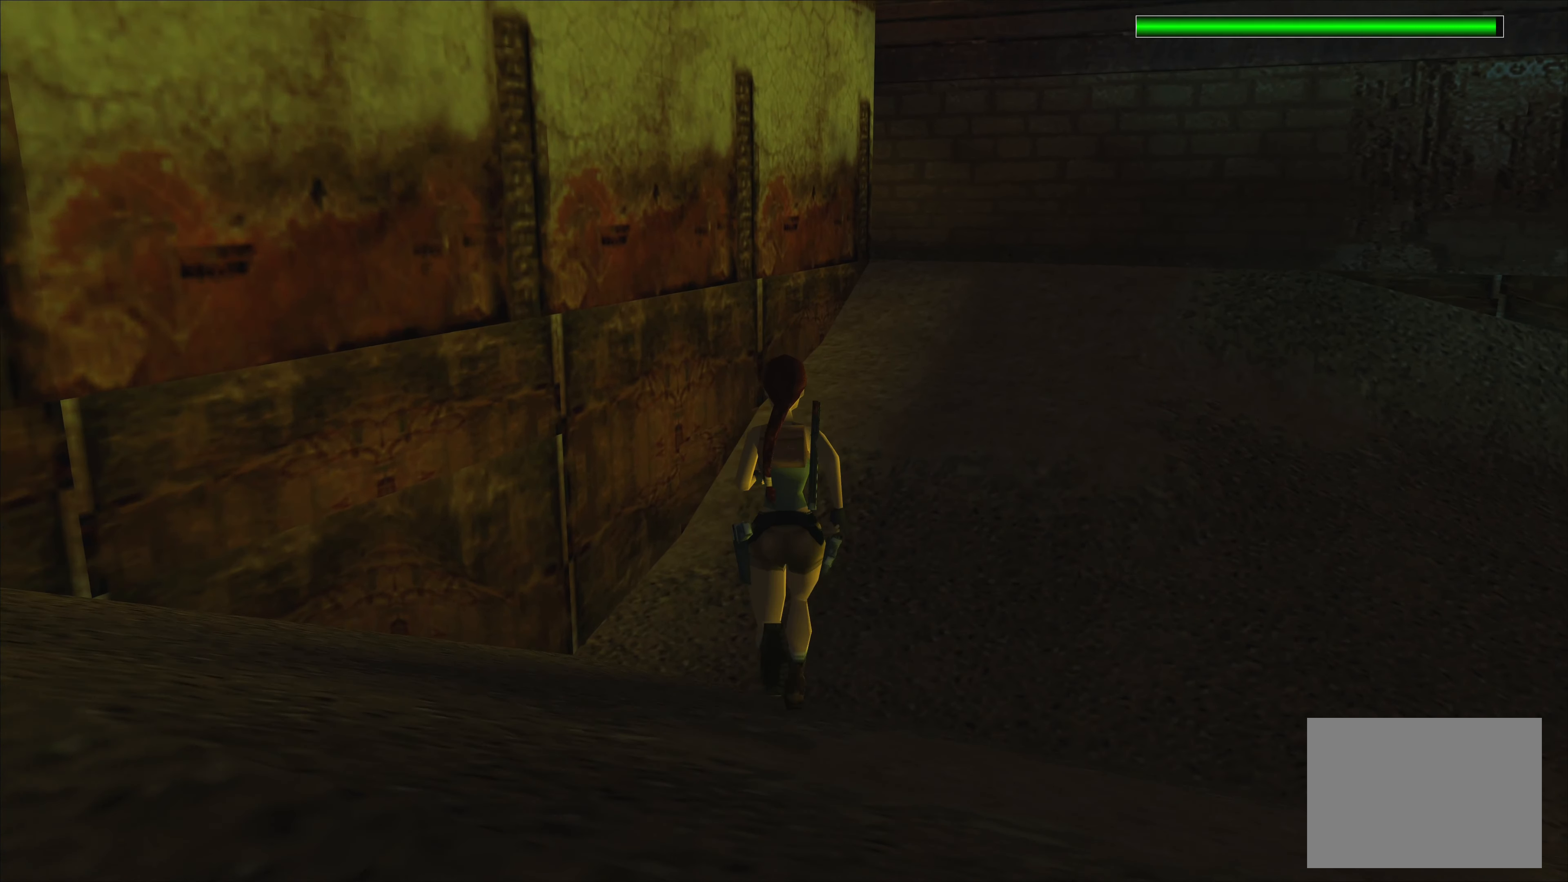
{"buttons": ["R2"], "left_stick": "up", "events": []}
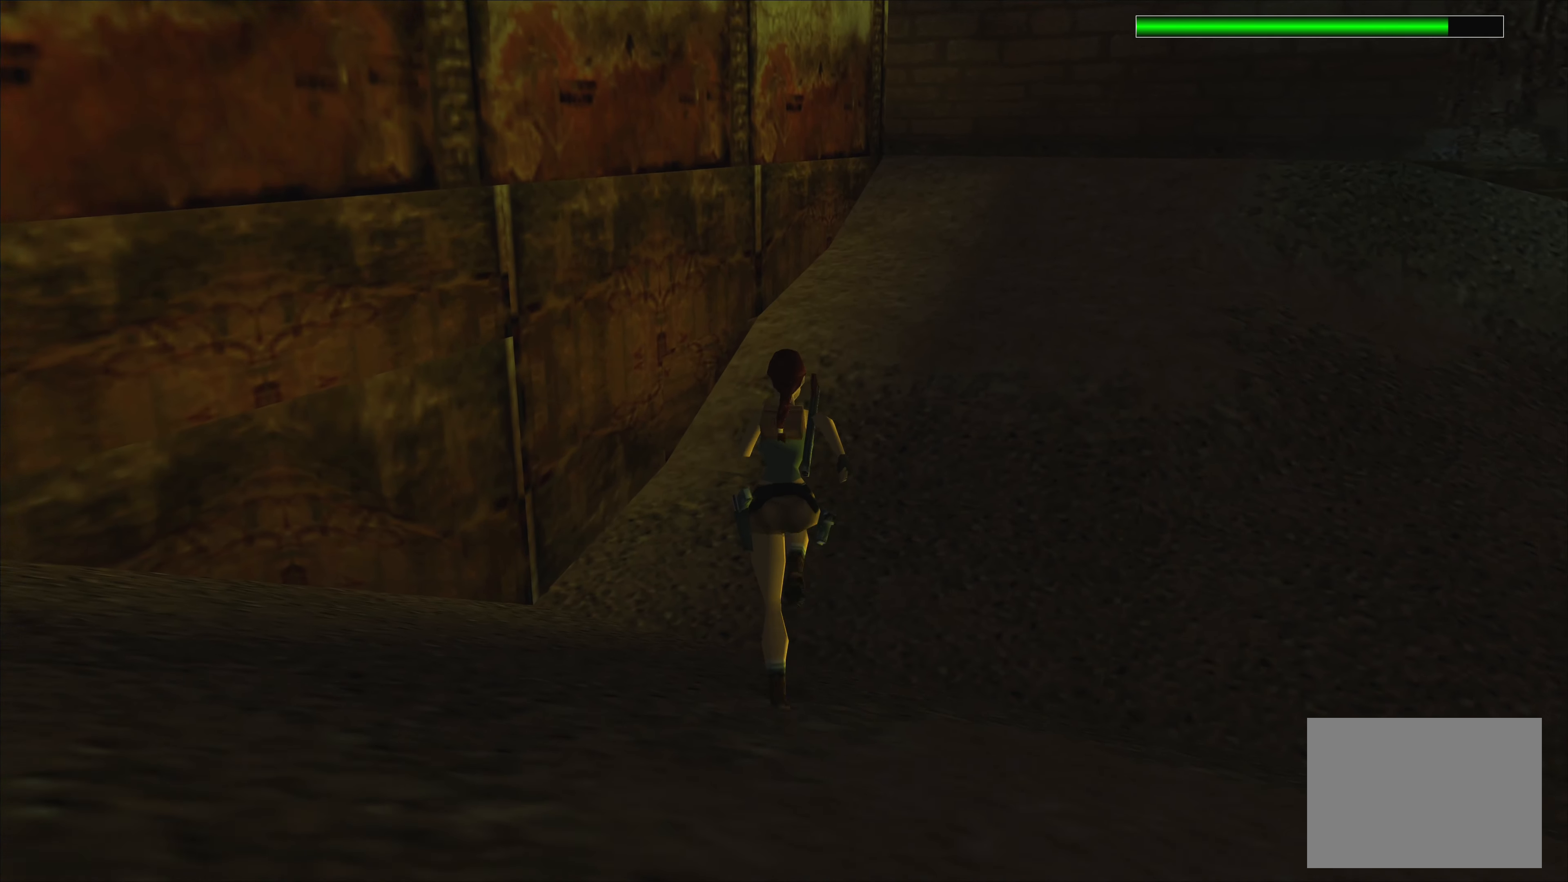
{"buttons": ["R2"], "left_stick": "up-right", "events": [[267, "left_stick", "up-right"]]}
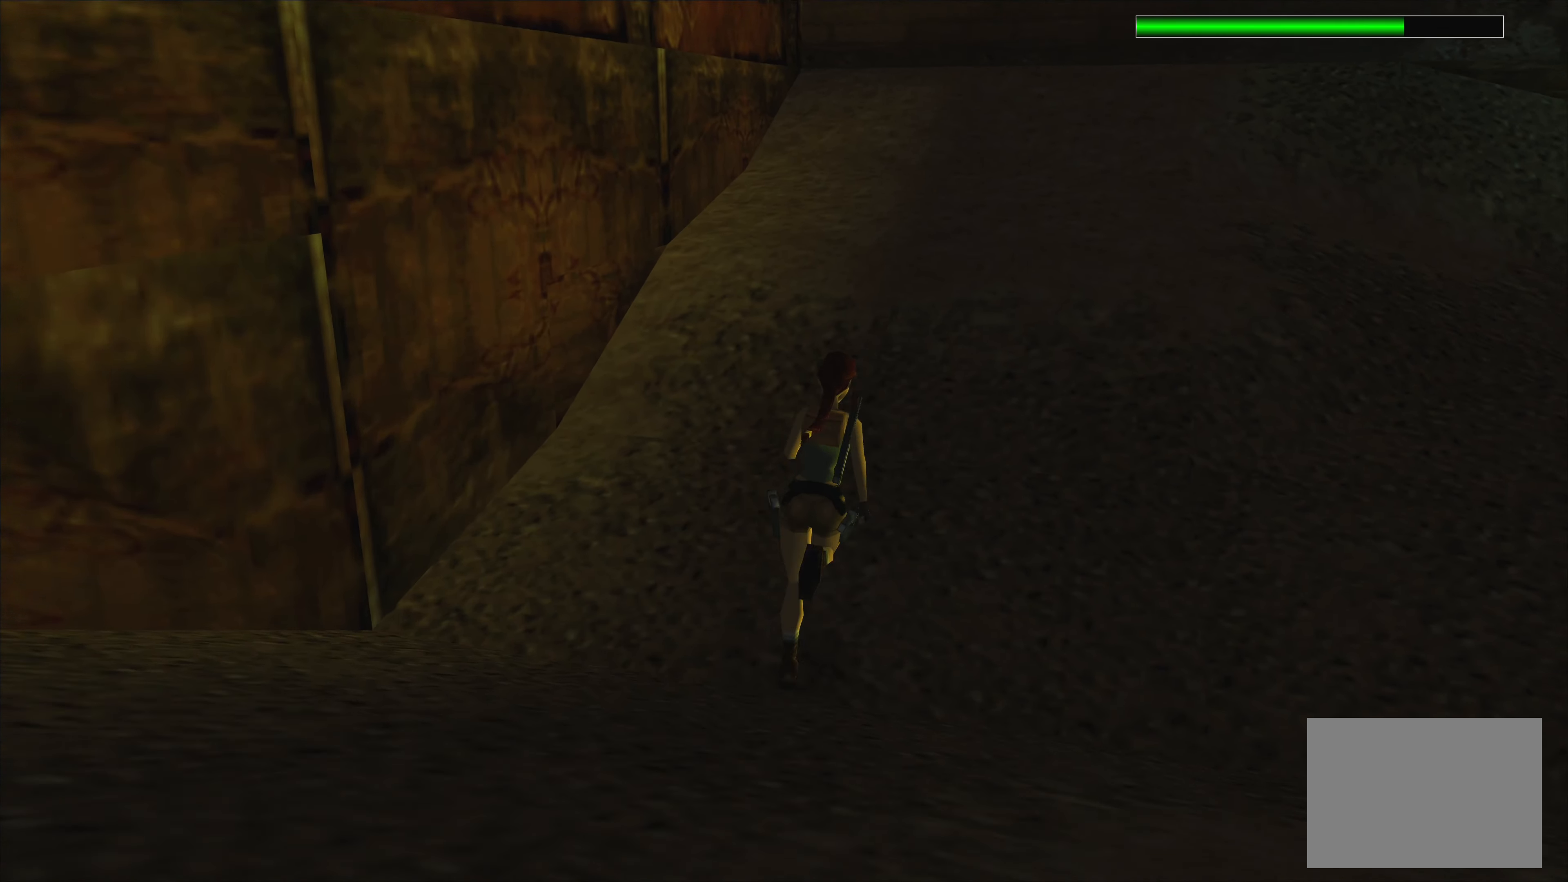
{"buttons": ["R2"], "left_stick": "up-right", "events": []}
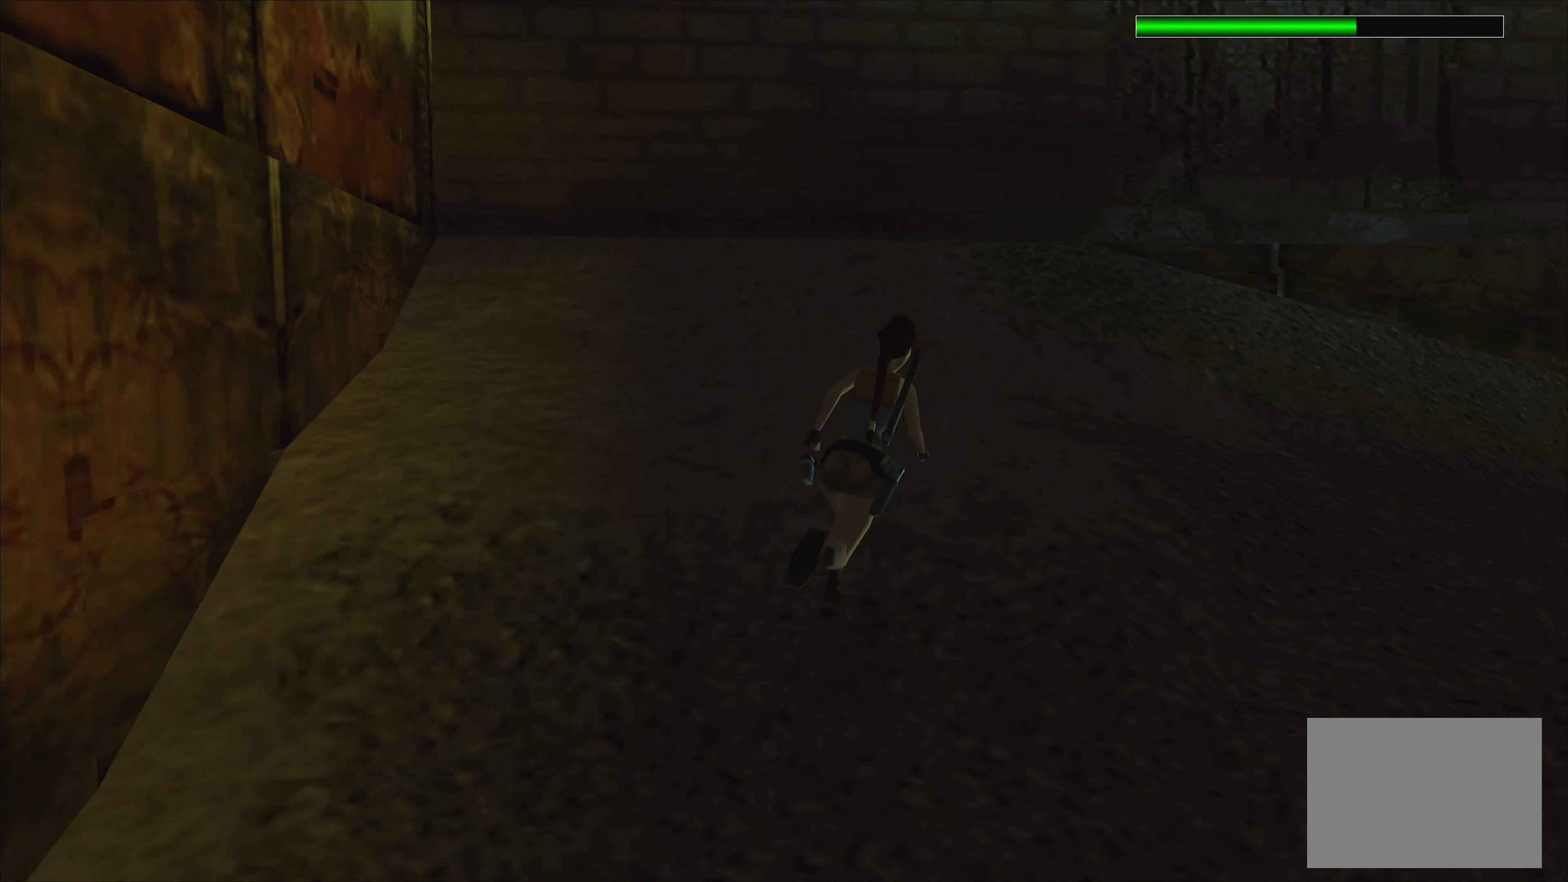
{"buttons": ["R2"], "left_stick": "up-right", "events": []}
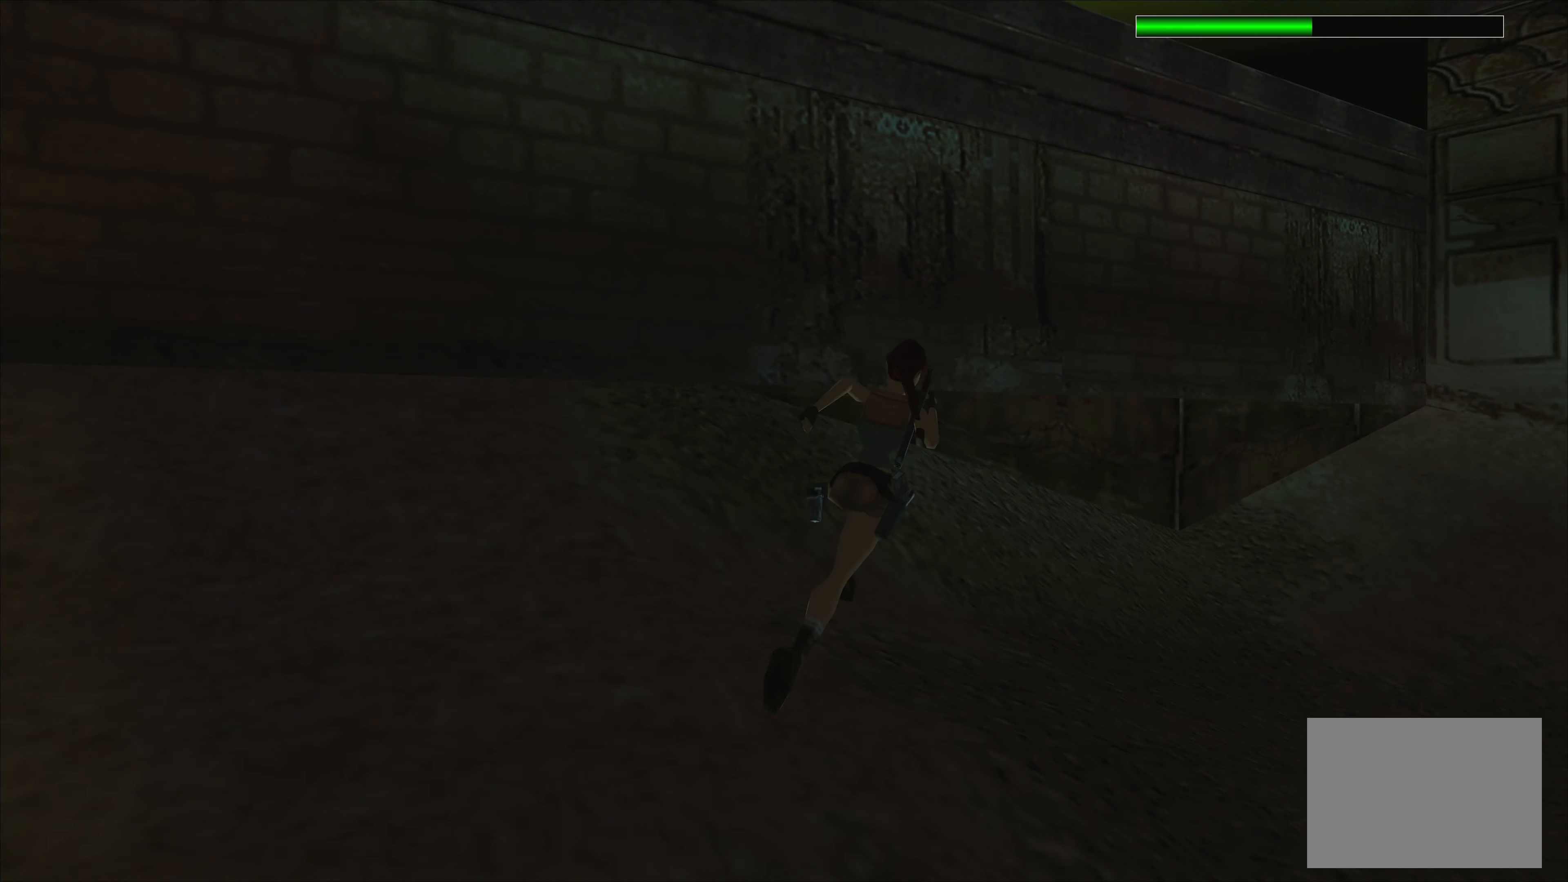
{"buttons": [], "left_stick": "center", "events": [[117, "left_stick", "center"], [234, "R2", "up"]]}
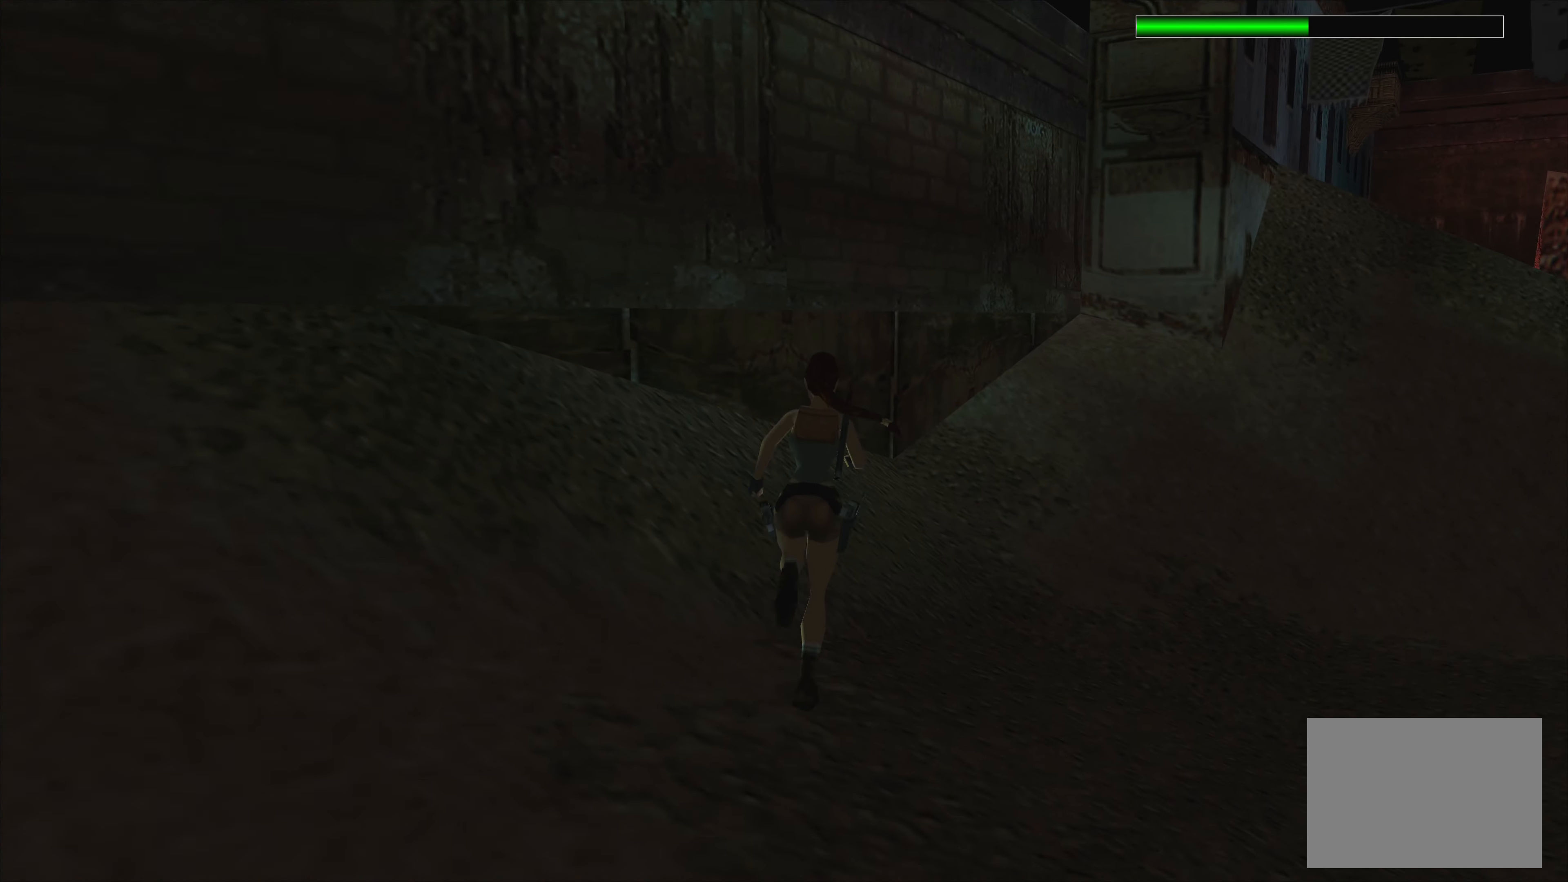
{"buttons": [], "left_stick": "right", "events": [[317, "left_stick", "right"]]}
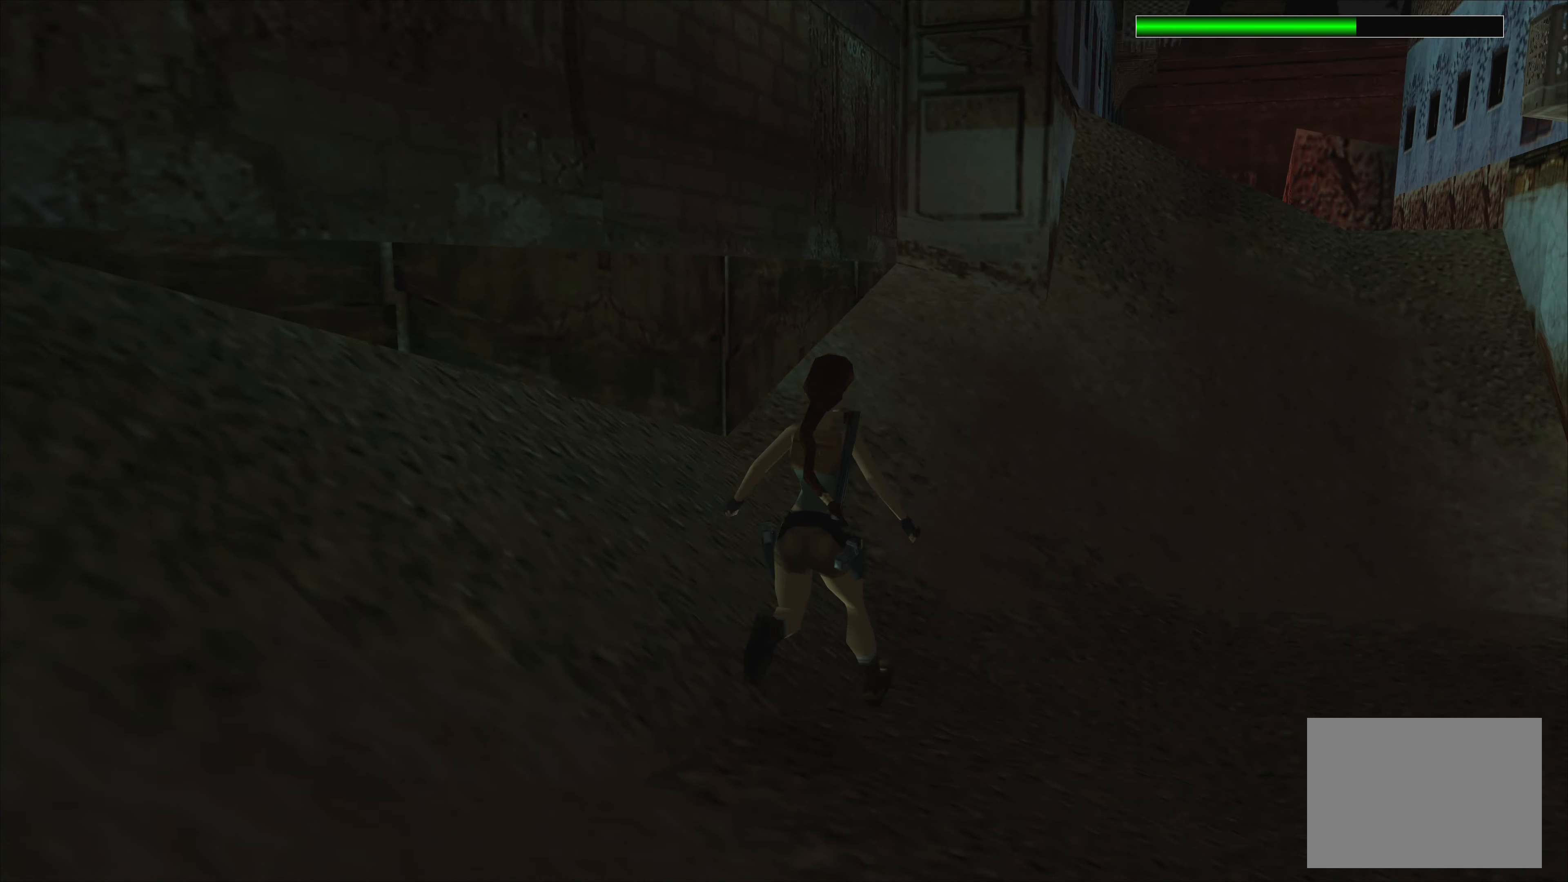
{"buttons": [], "left_stick": "up", "events": [[50, "left_stick", "up-right"], [217, "left_stick", "up"]]}
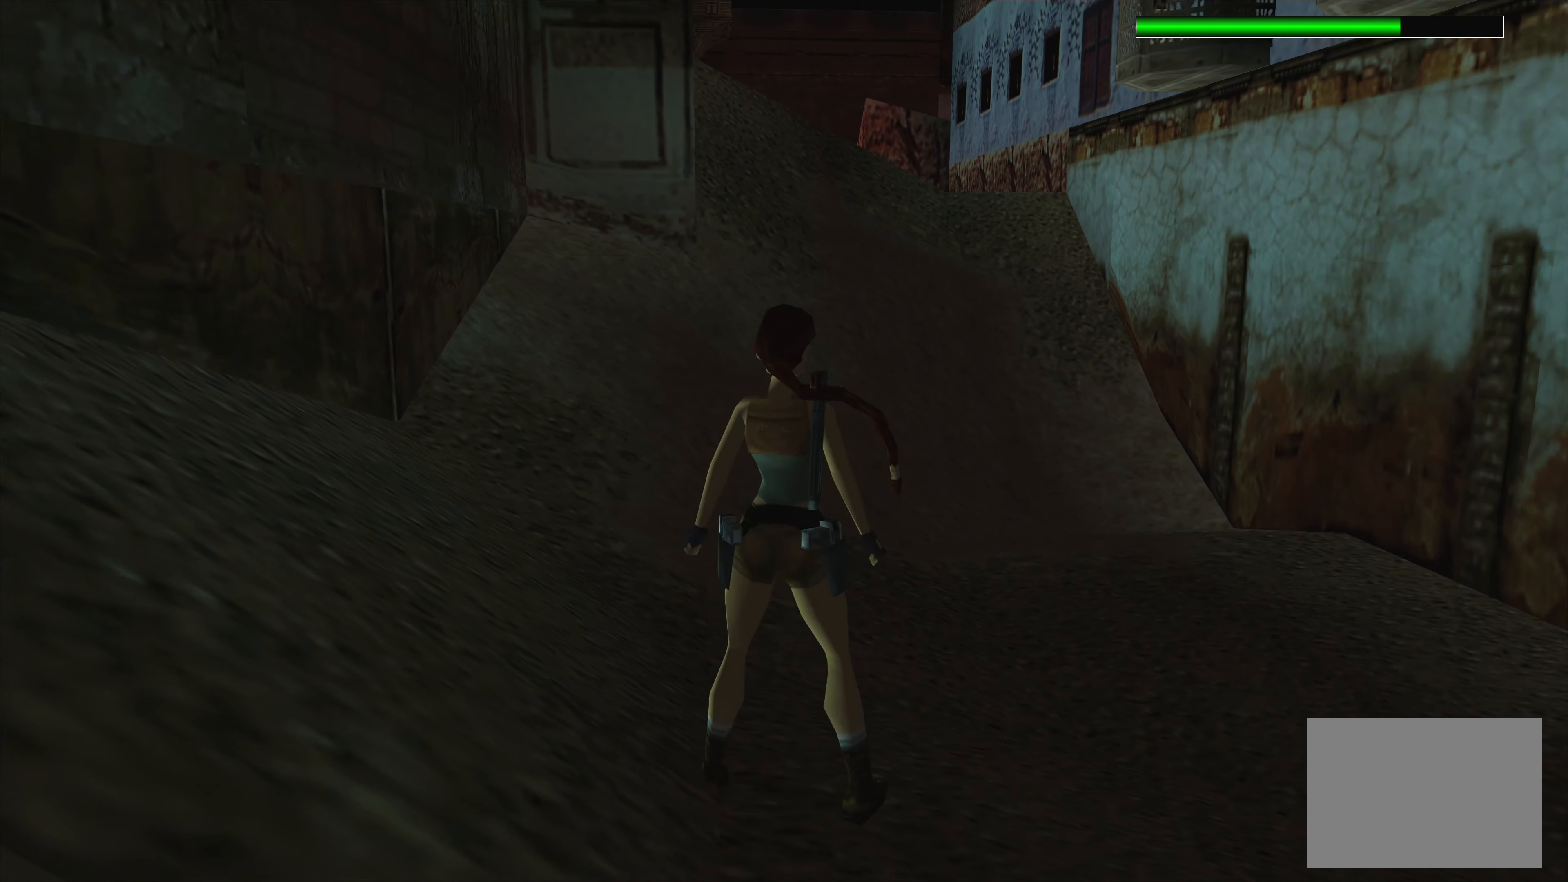
{"buttons": [], "left_stick": "up", "events": [[300, "left_stick", "center"], [450, "left_stick", "up"]]}
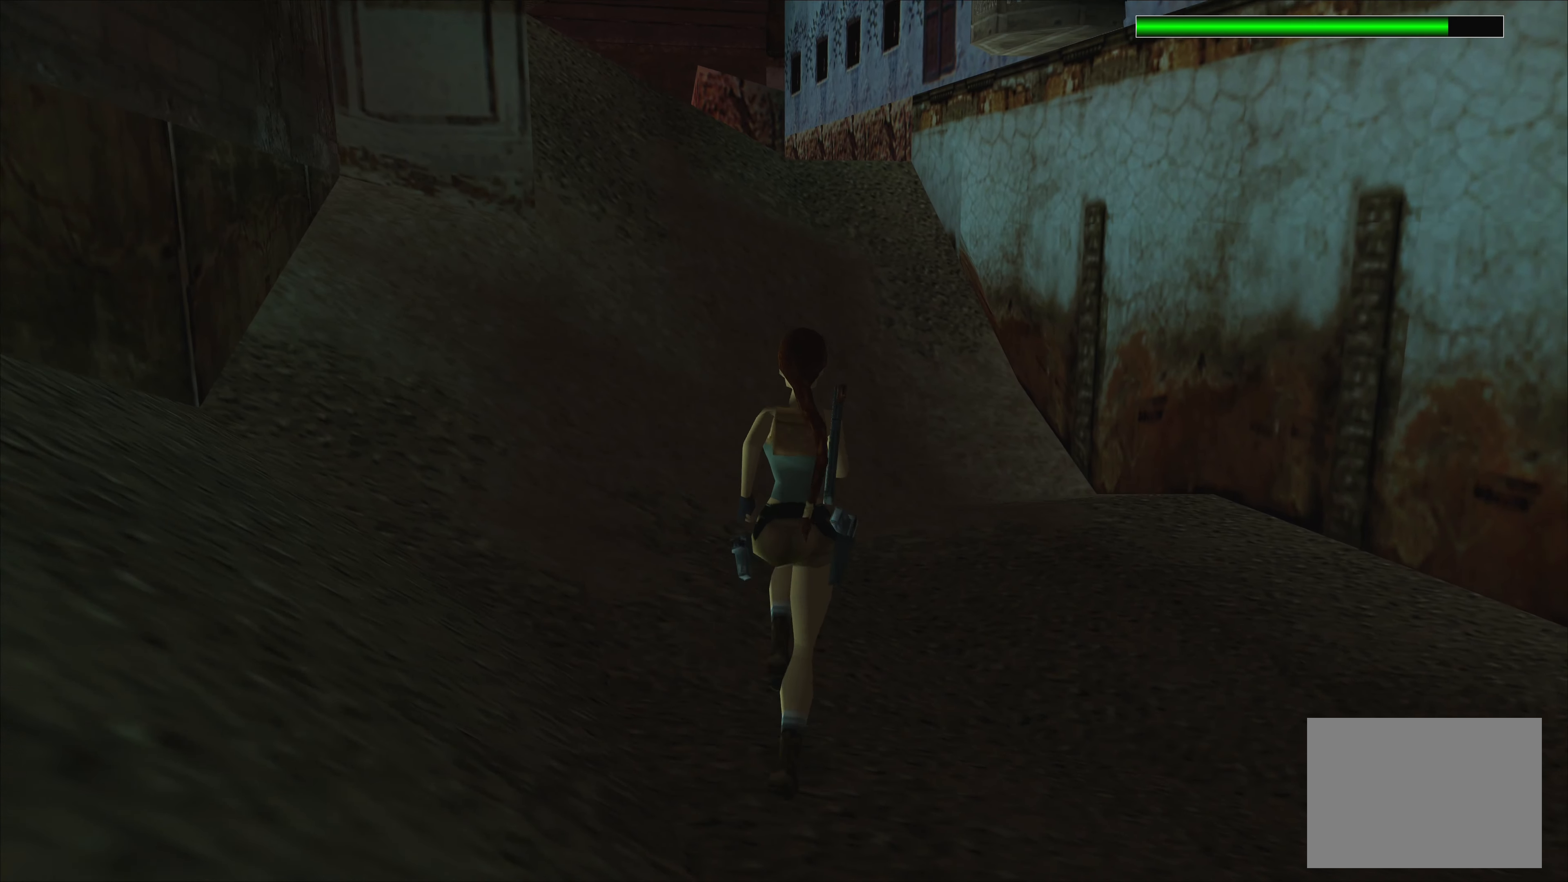
{"buttons": [], "left_stick": "right", "events": [[50, "left_stick", "right"]]}
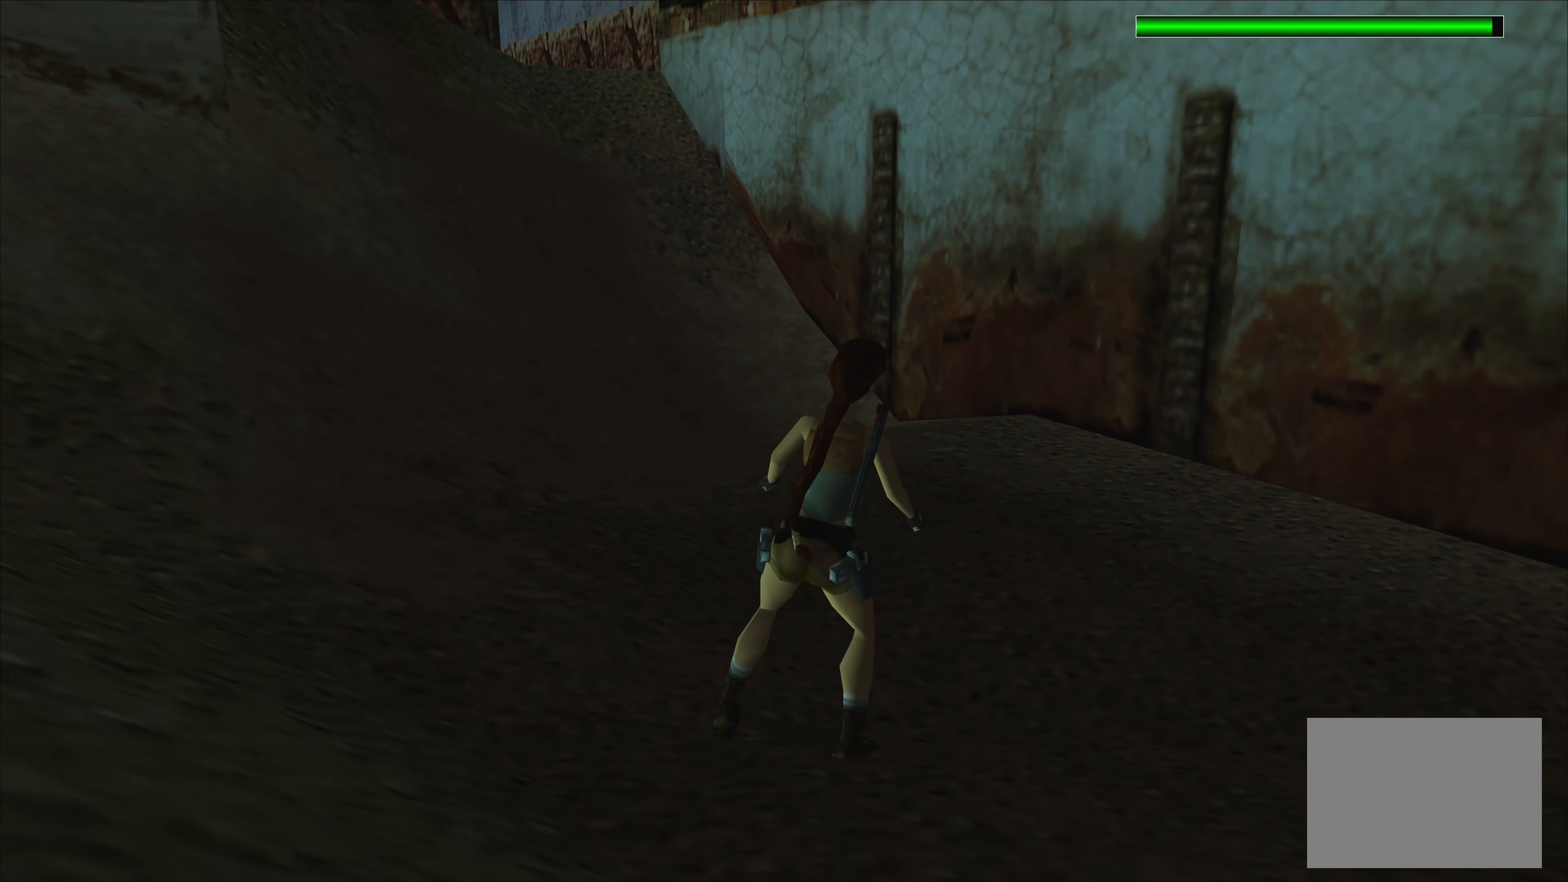
{"buttons": [], "left_stick": "up-right", "events": [[366, "left_stick", "up-right"]]}
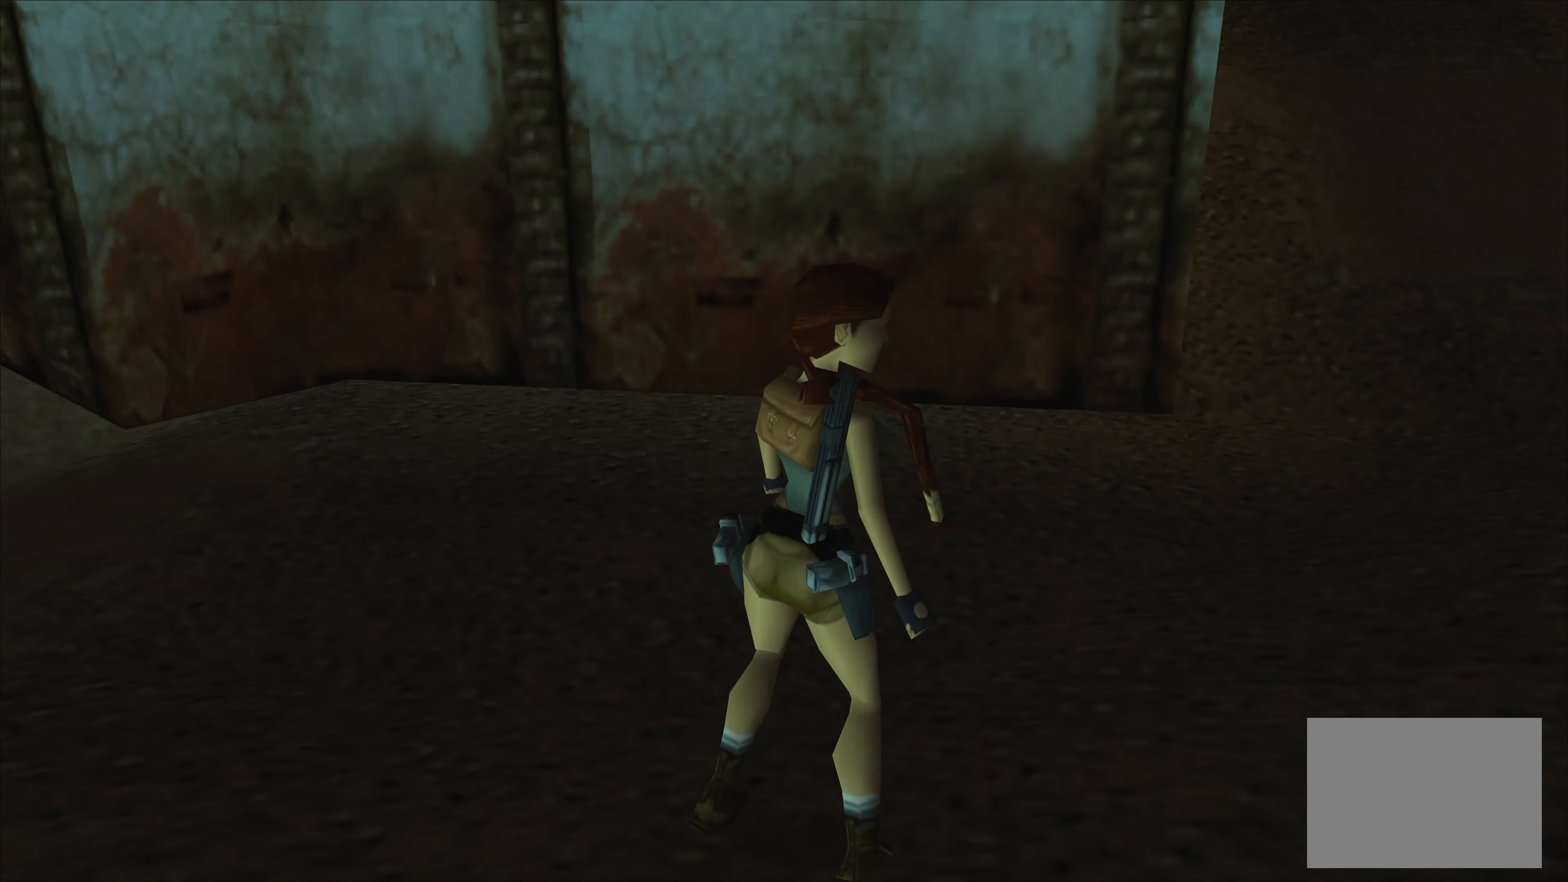
{"buttons": ["R2"], "left_stick": "up", "events": [[50, "left_stick", "up"], [100, "R2", "down"]]}
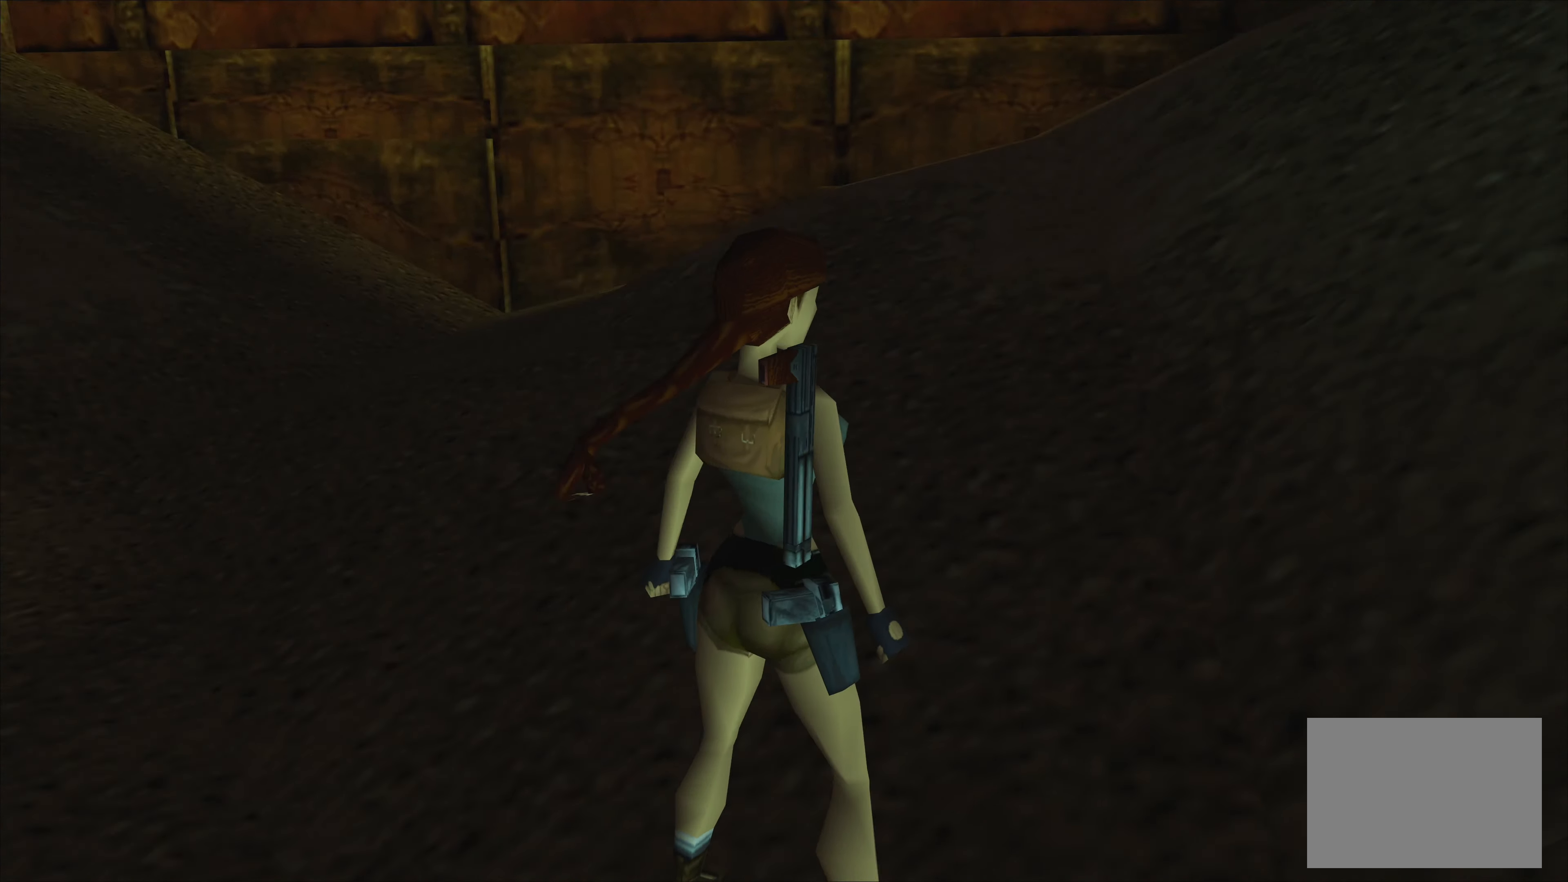
{"buttons": [], "left_stick": "up-left", "events": [[316, "left_stick", "up-left"], [333, "R2", "up"]]}
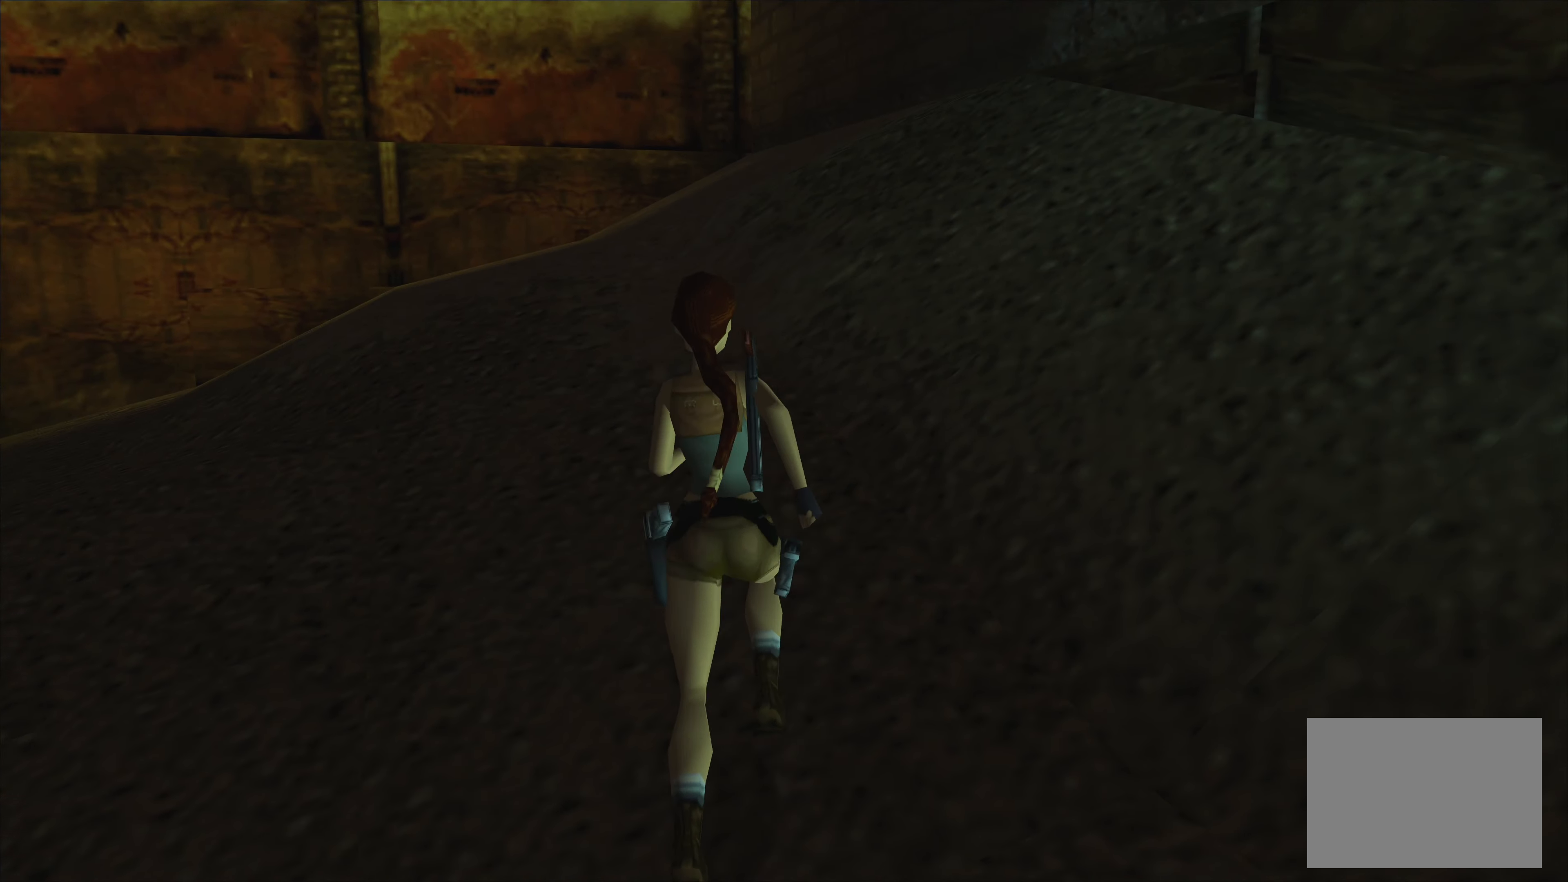
{"buttons": ["R2"], "left_stick": "up-left", "events": [[250, "R2", "down"]]}
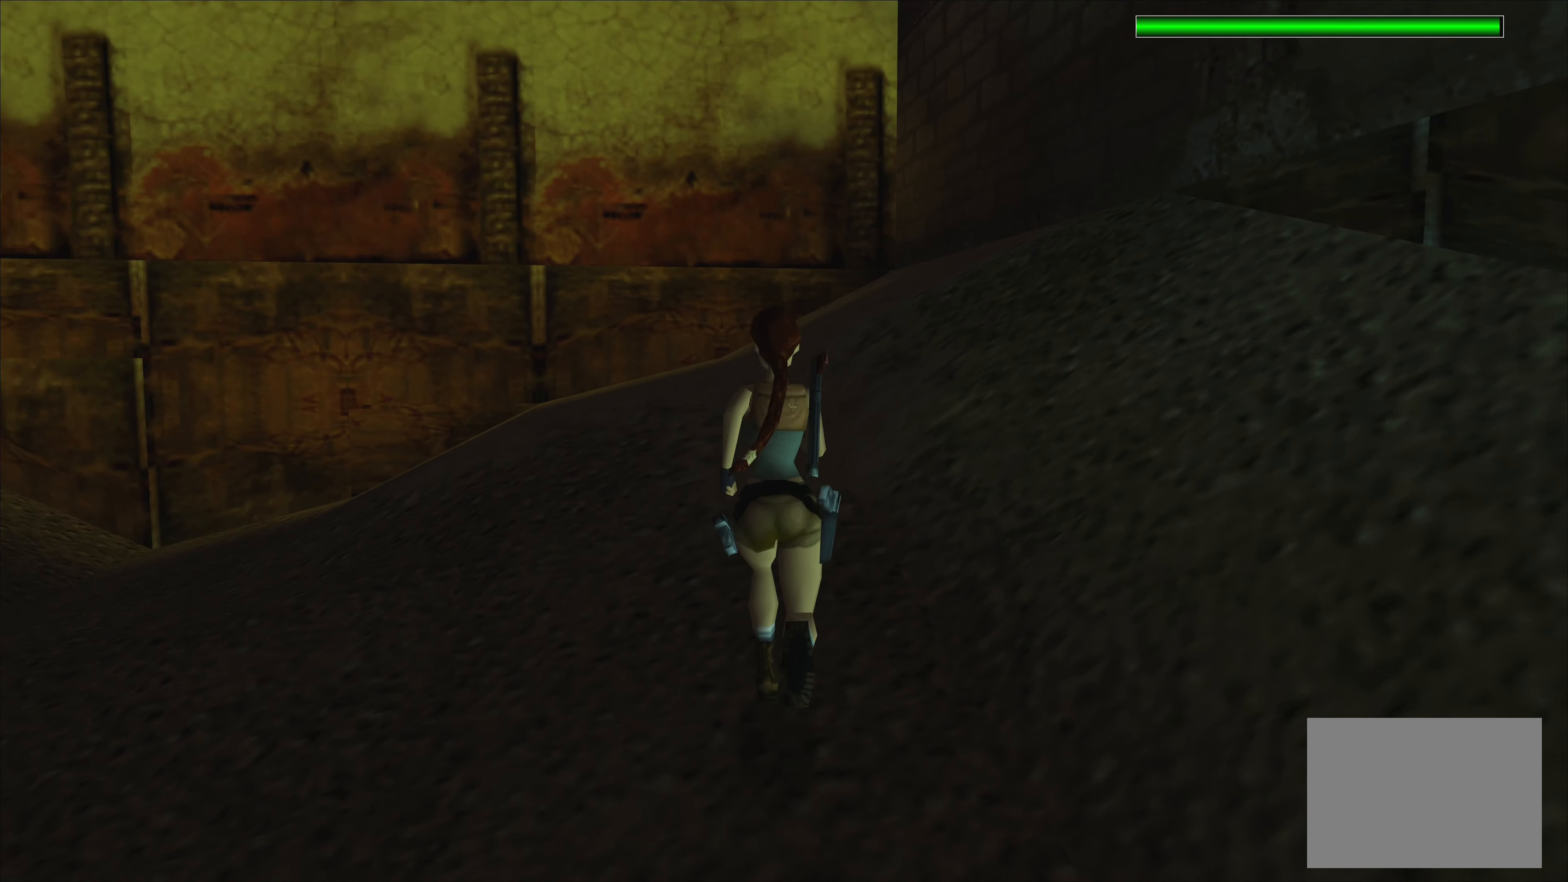
{"buttons": ["R2"], "left_stick": "up-left", "events": []}
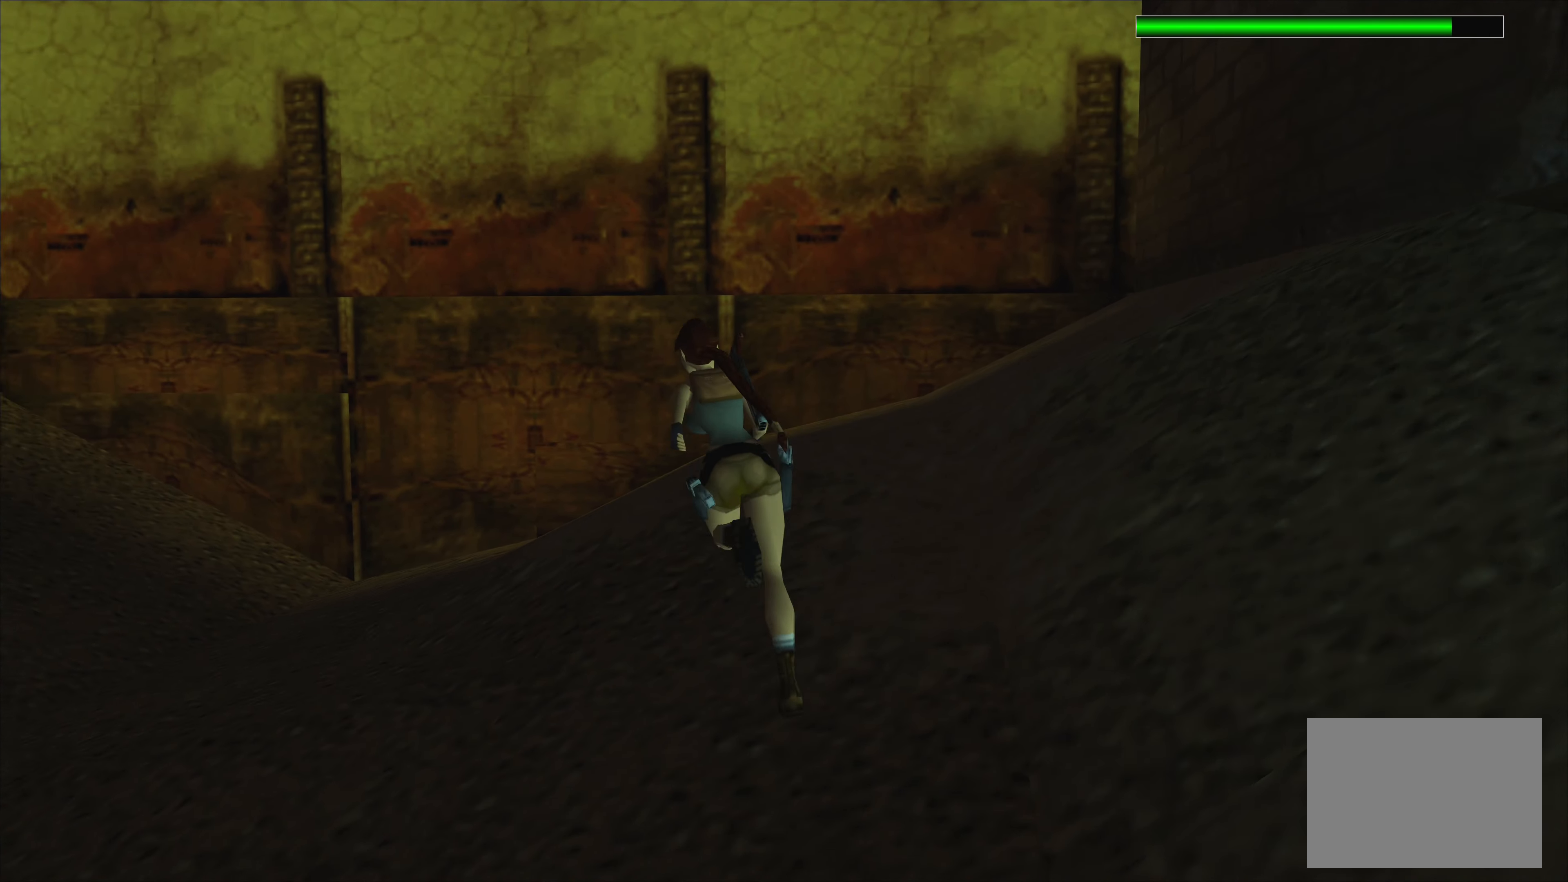
{"buttons": ["R2"], "left_stick": "up", "events": [[466, "left_stick", "up"]]}
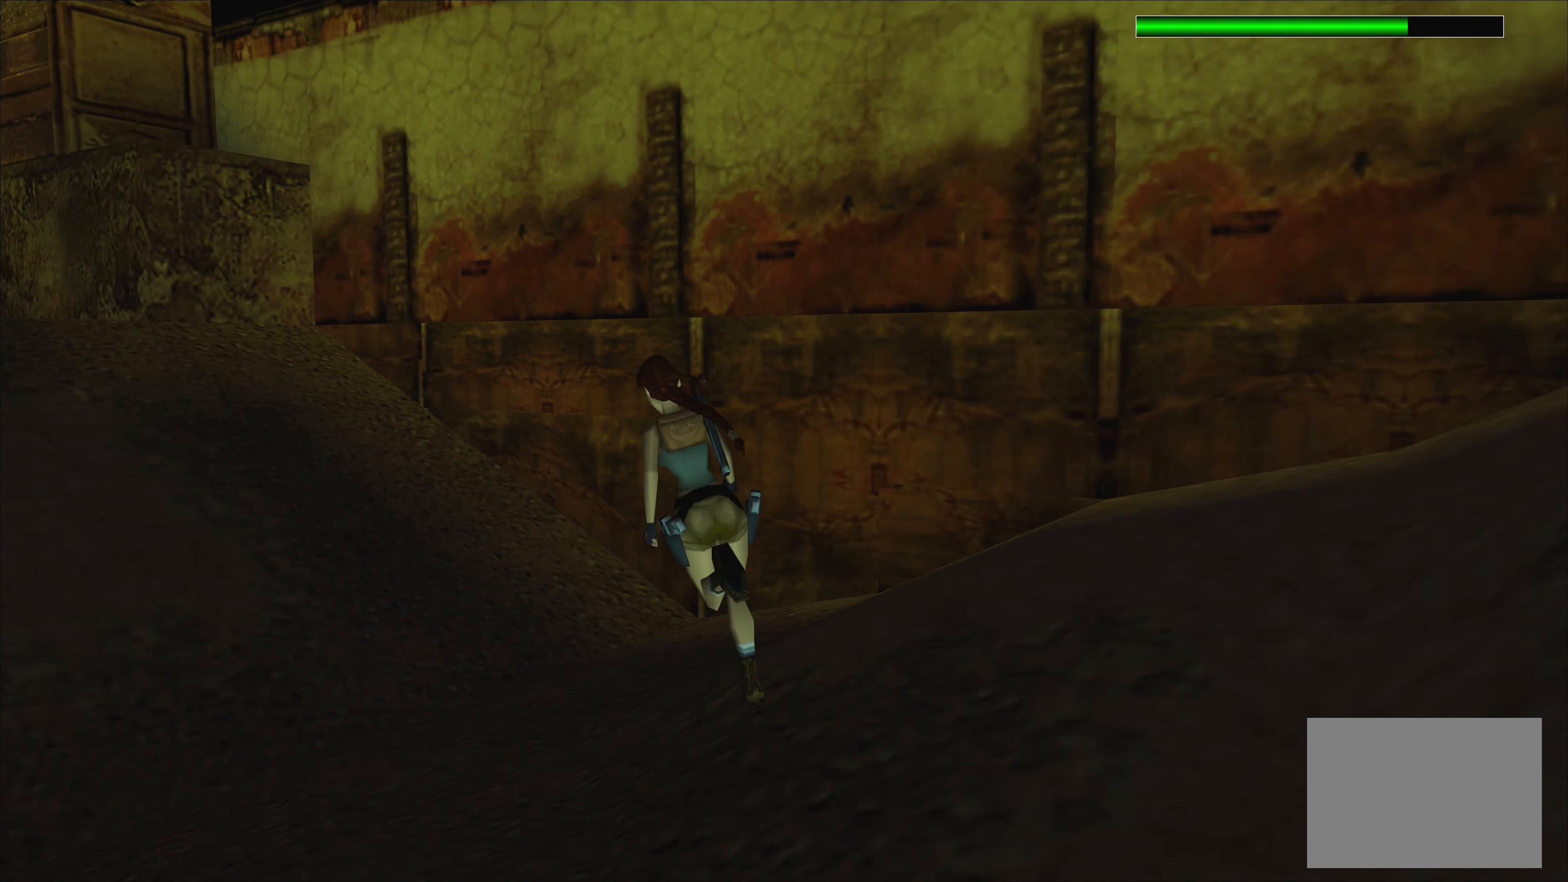
{"buttons": [], "left_stick": "up-left", "events": [[16, "R2", "up"], [266, "left_stick", "up-left"]]}
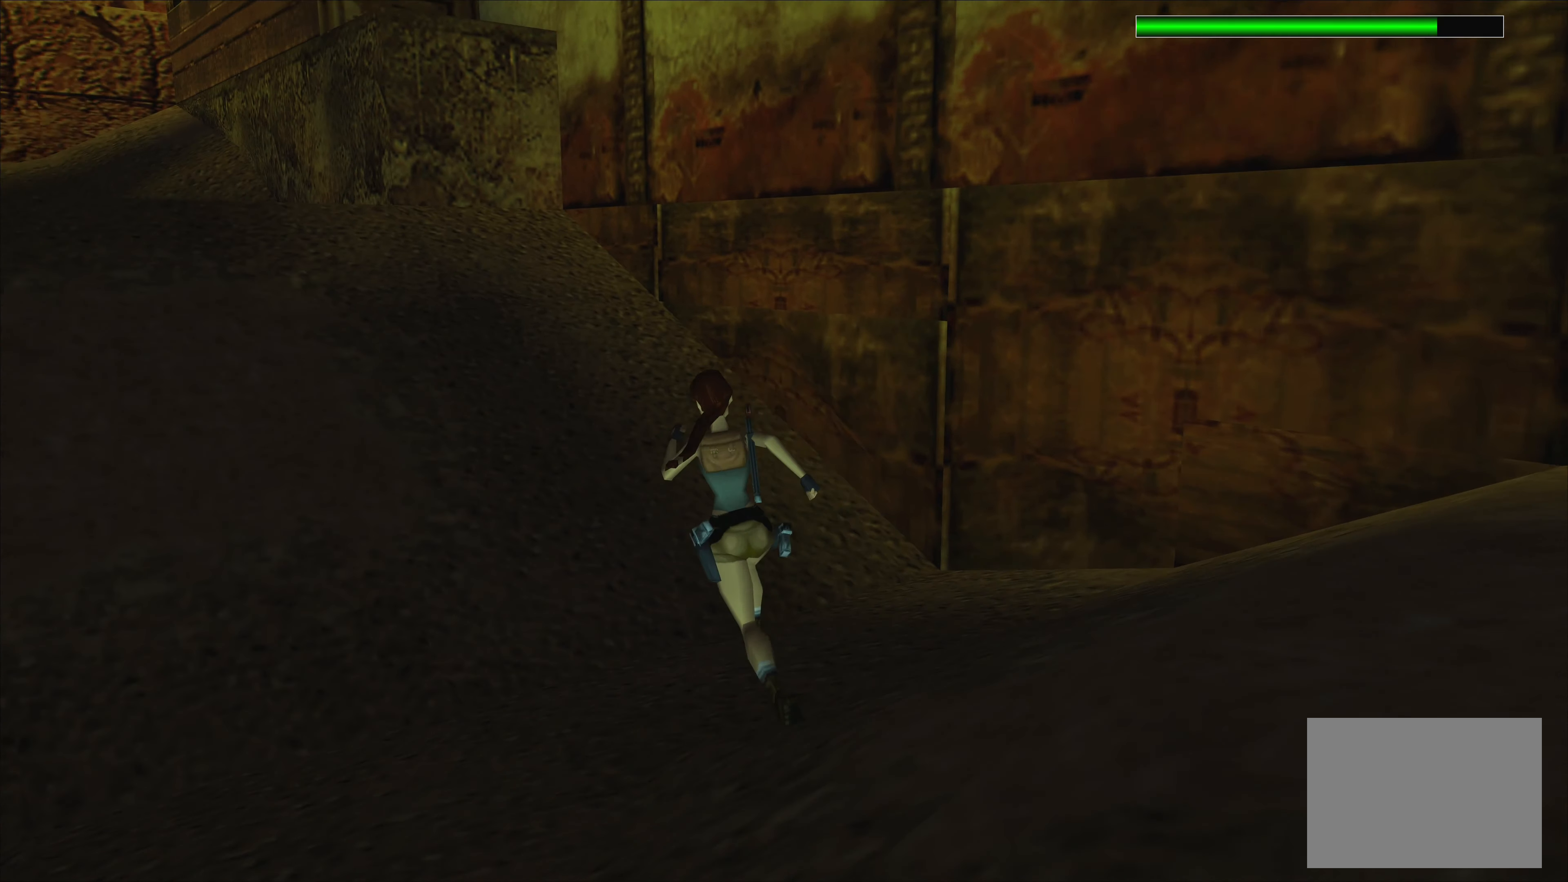
{"buttons": ["R2"], "left_stick": "up", "events": [[250, "left_stick", "up"], [500, "R2", "down"]]}
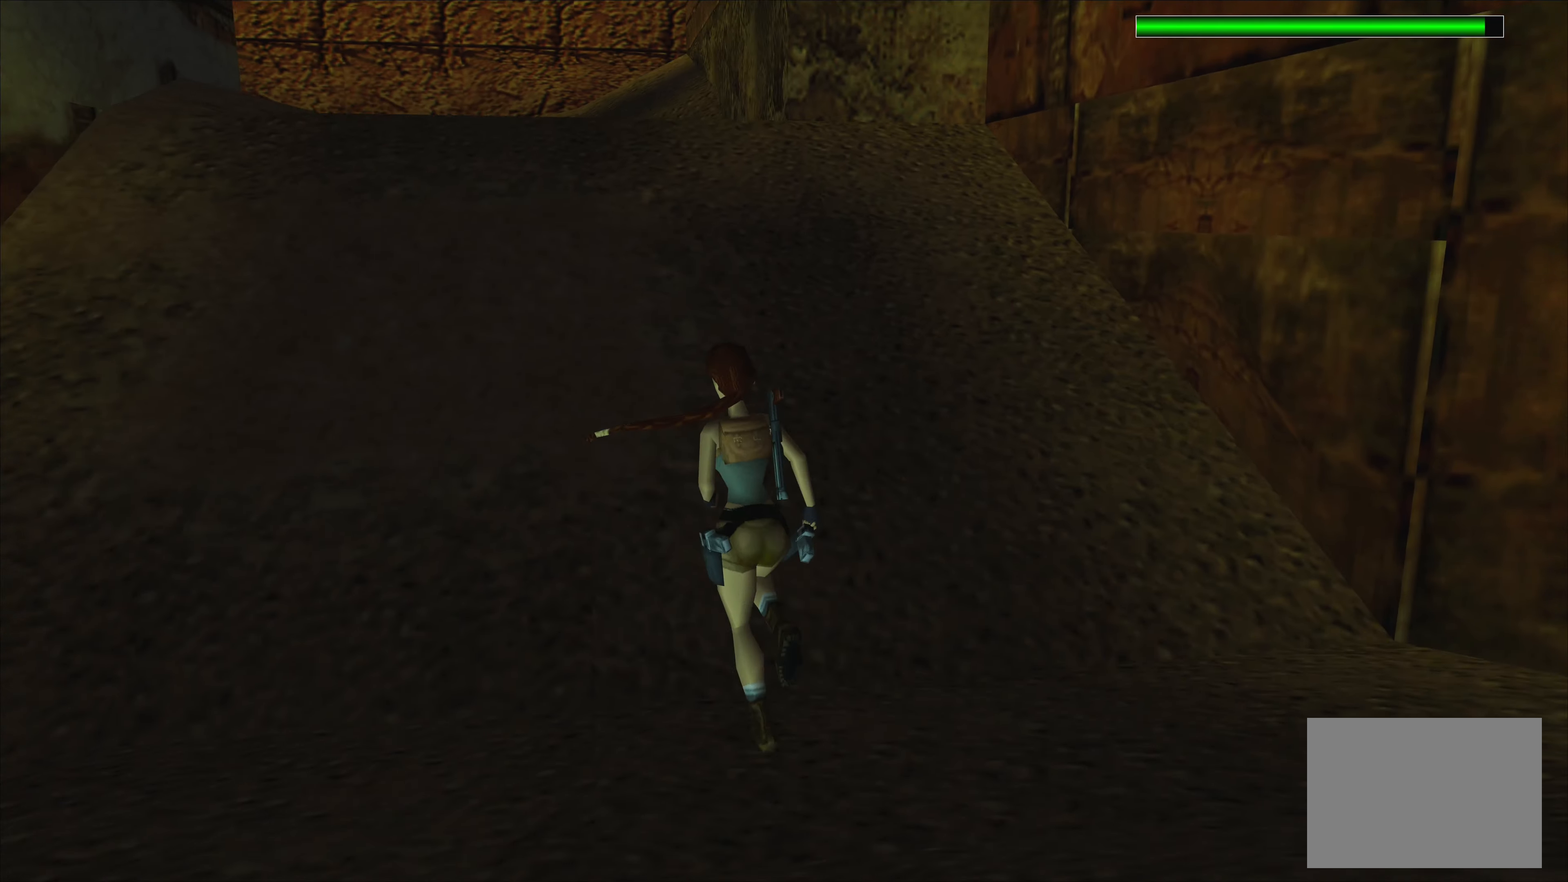
{"buttons": ["R2"], "left_stick": "up", "events": []}
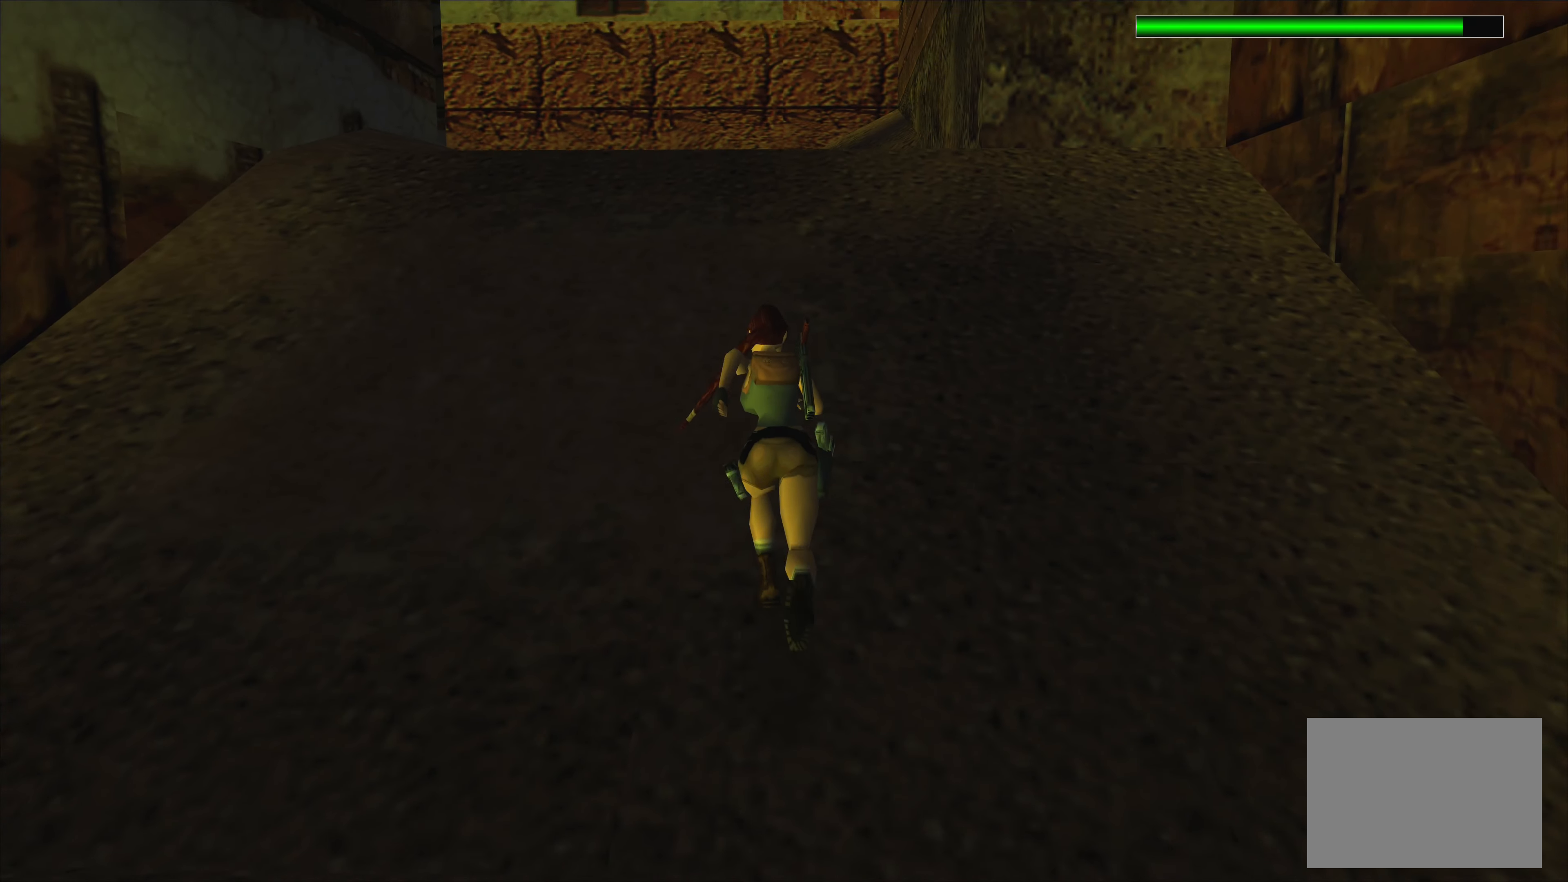
{"buttons": ["R2"], "left_stick": "up", "events": []}
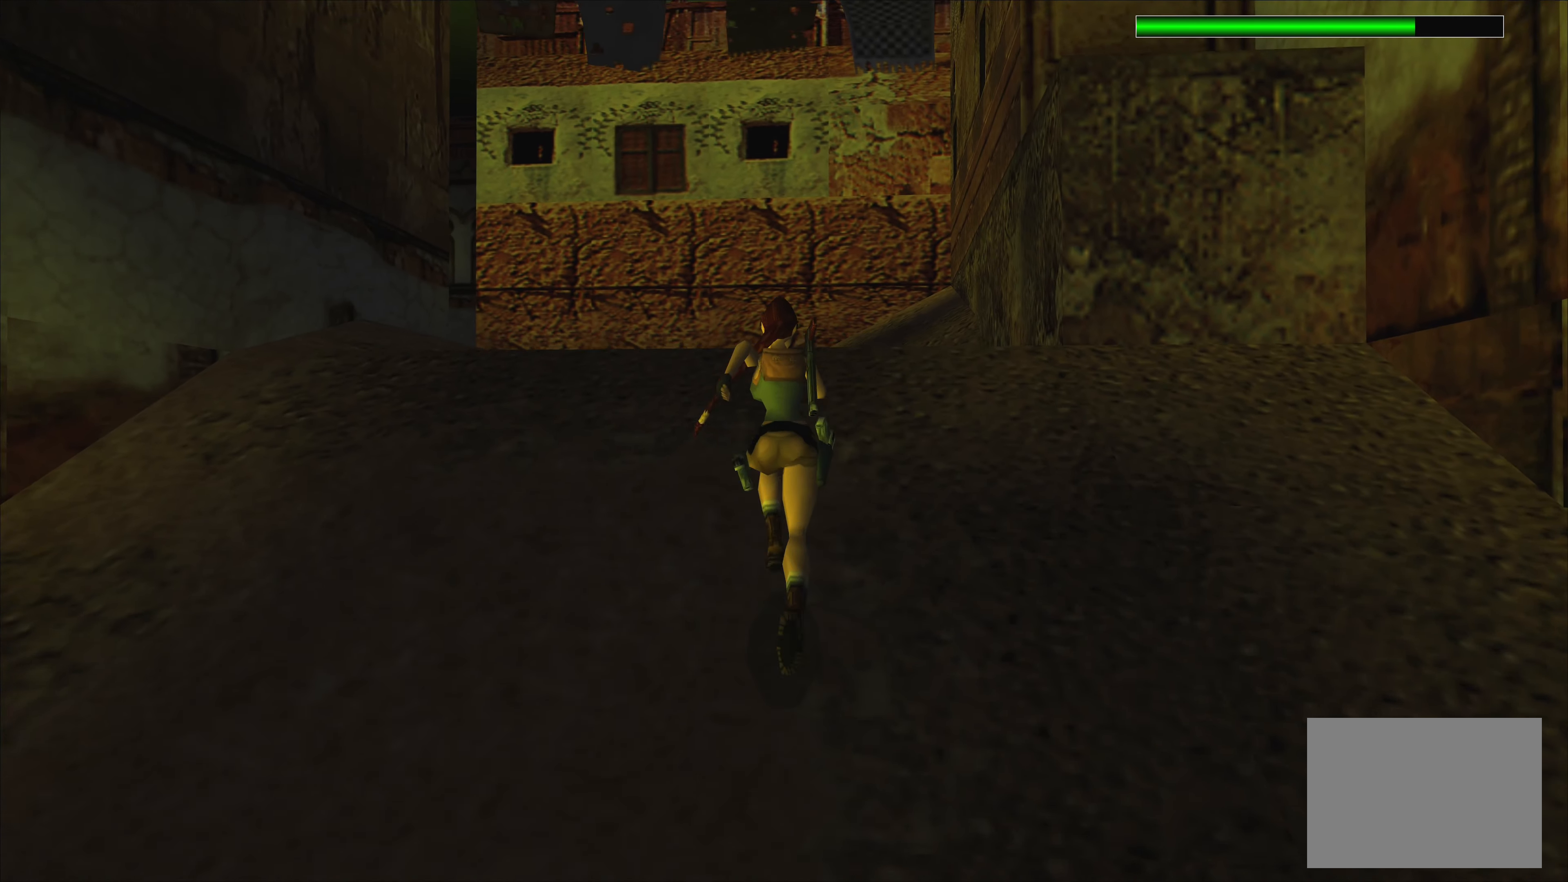
{"buttons": ["R2"], "left_stick": "up", "events": []}
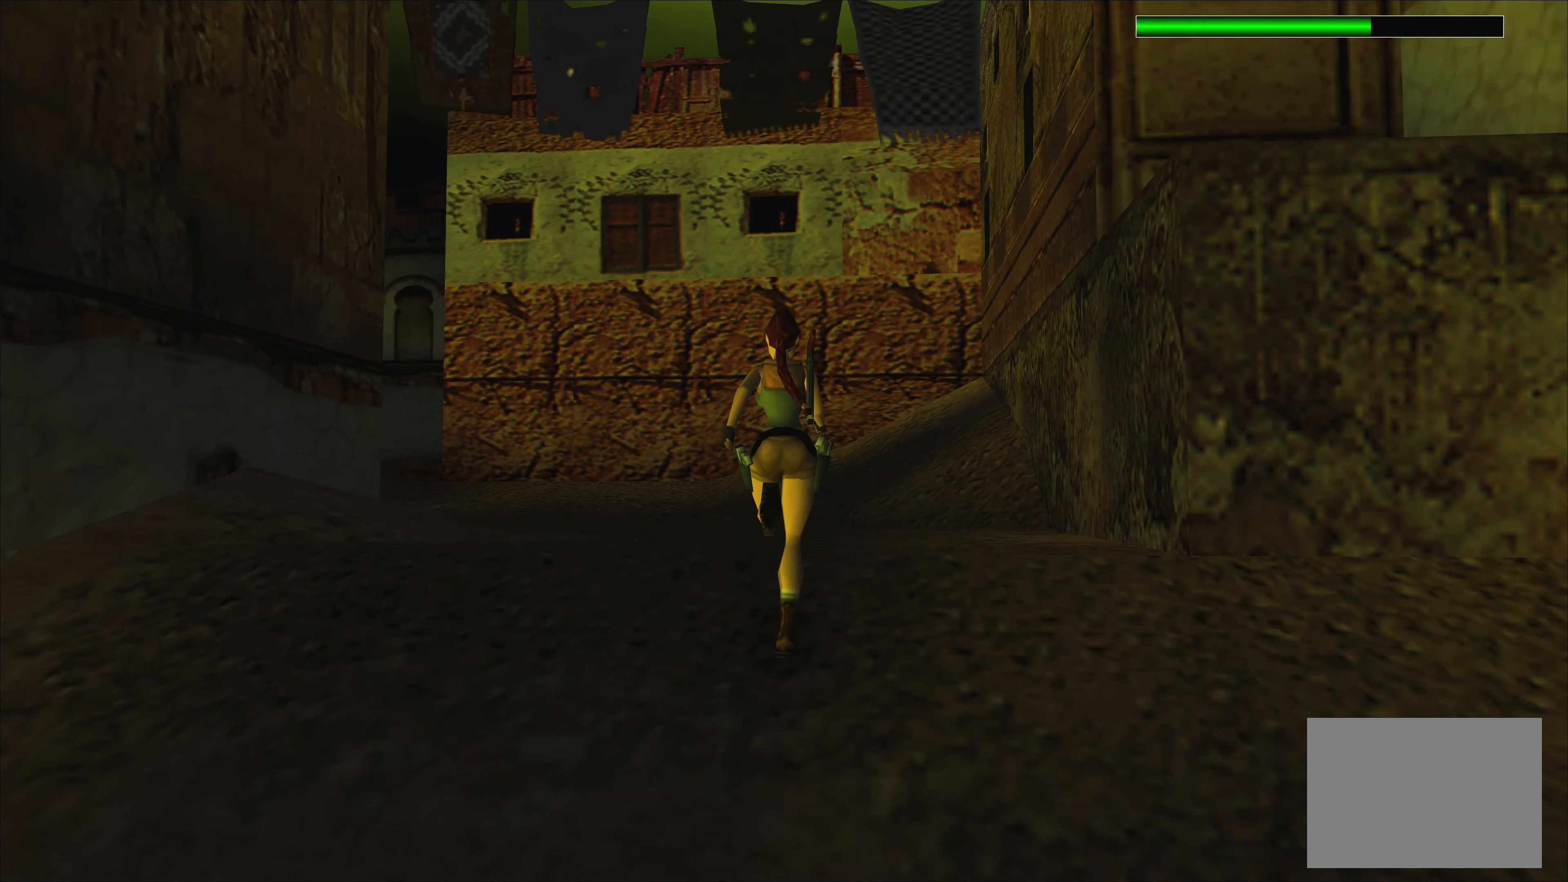
{"buttons": [], "left_stick": "up-left", "events": [[83, "R2", "up"], [367, "left_stick", "up-left"]]}
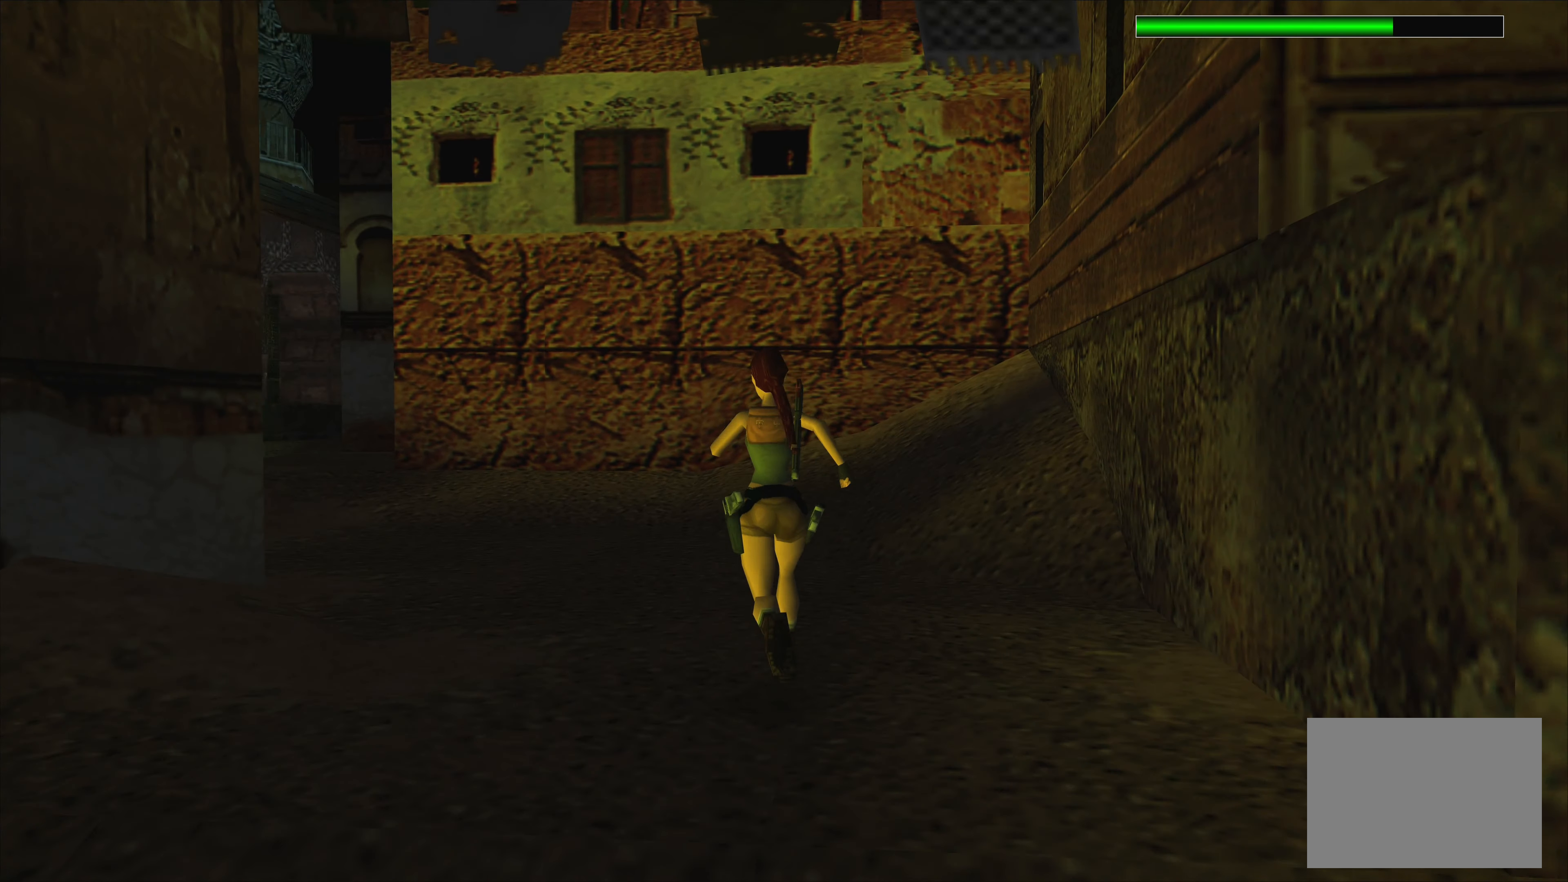
{"buttons": [], "left_stick": "up", "events": [[300, "left_stick", "up"]]}
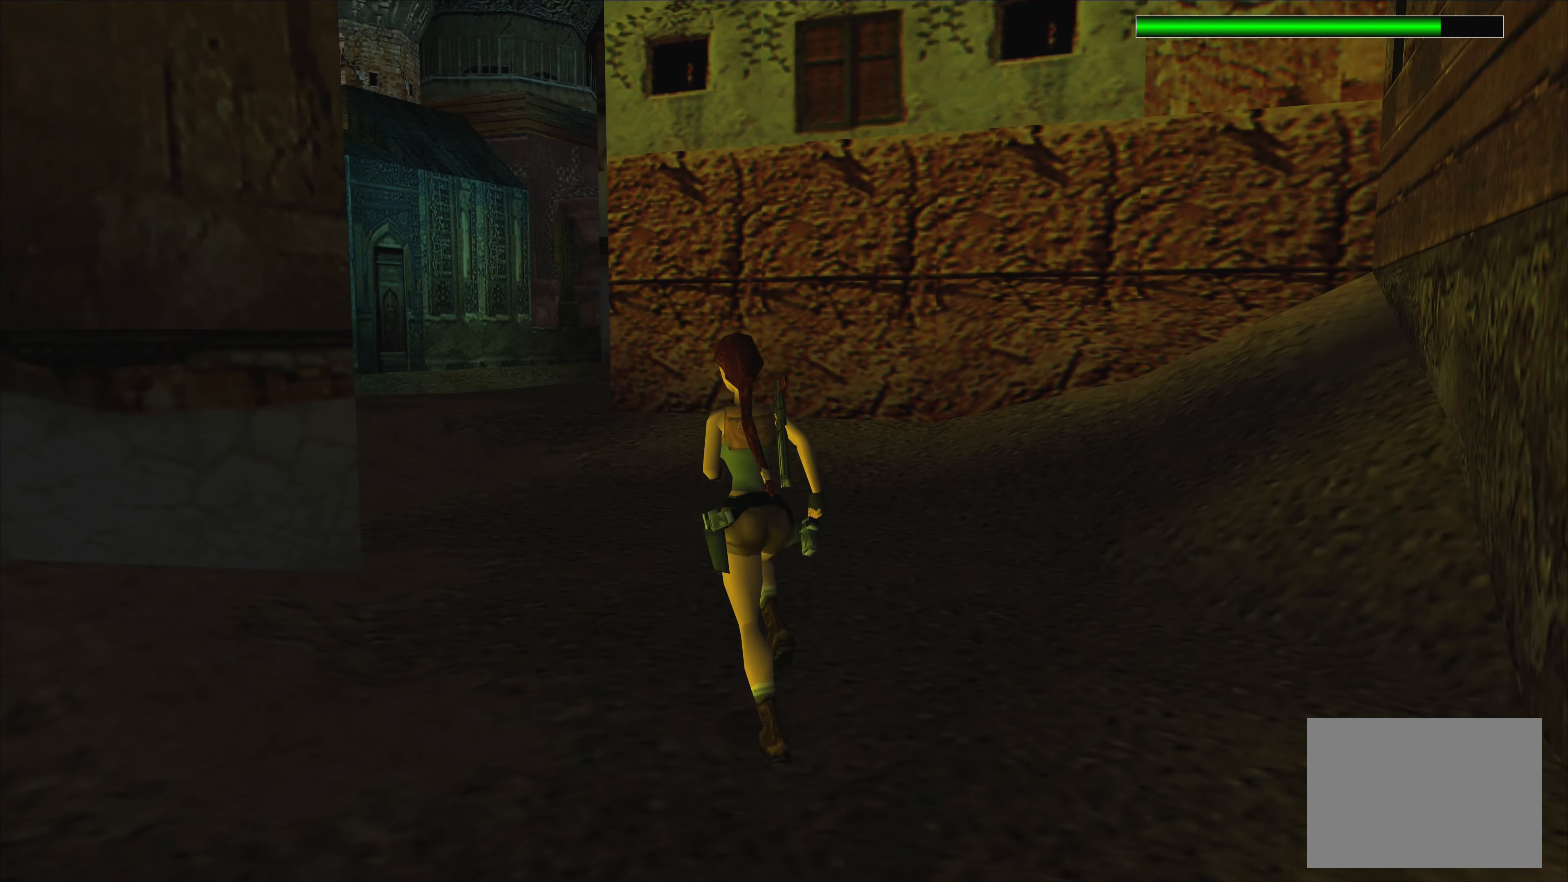
{"buttons": ["R2"], "left_stick": "up", "events": [[167, "R2", "down"]]}
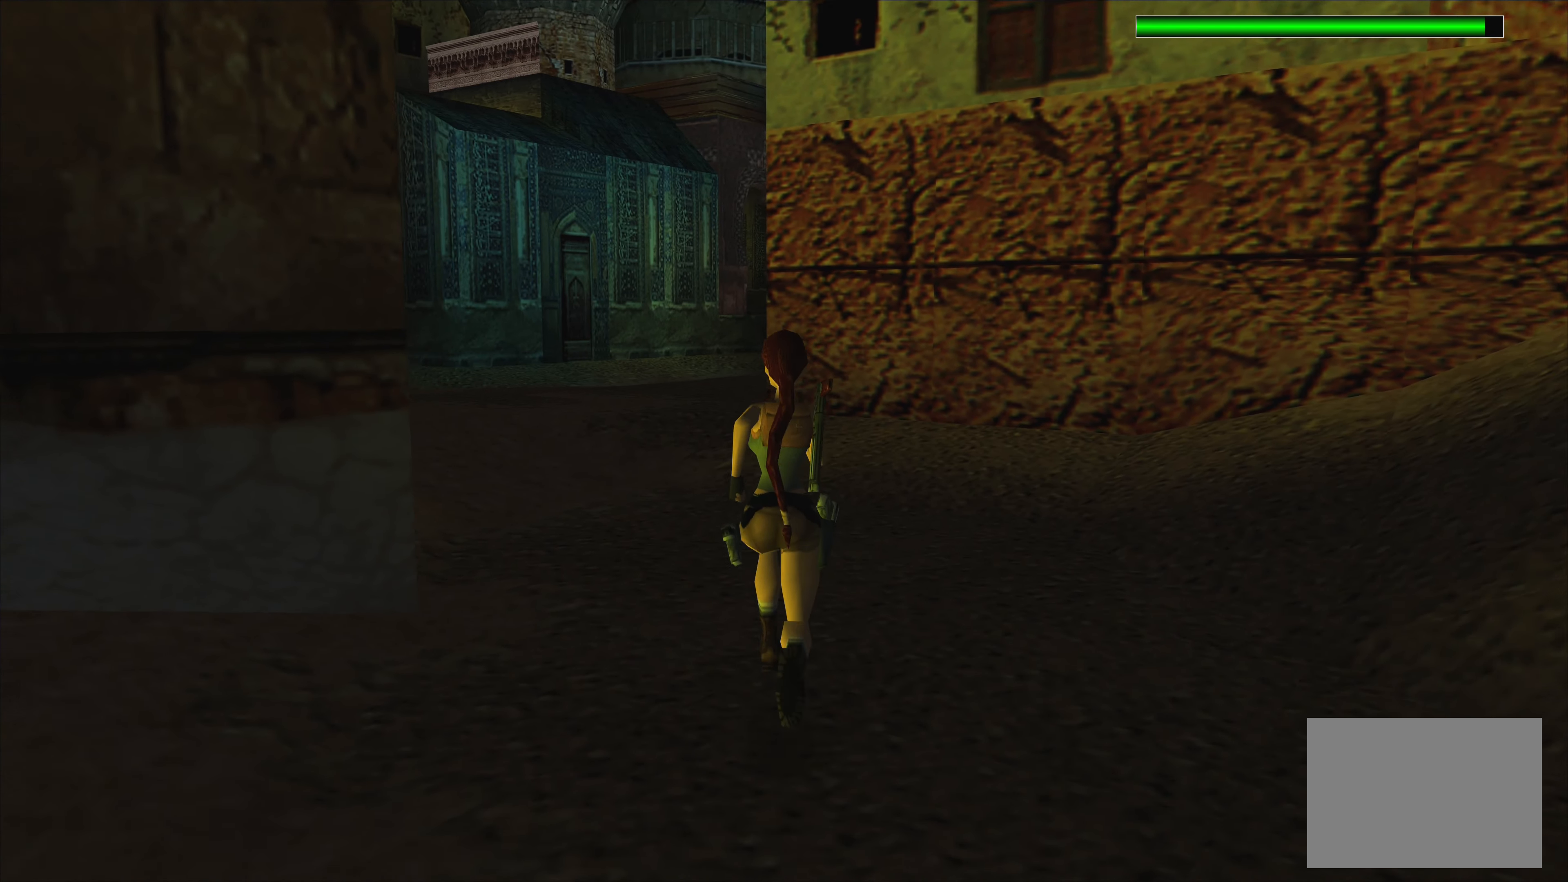
{"buttons": ["R2"], "left_stick": "up", "events": [[167, "left_stick", "up-left"], [450, "left_stick", "up"]]}
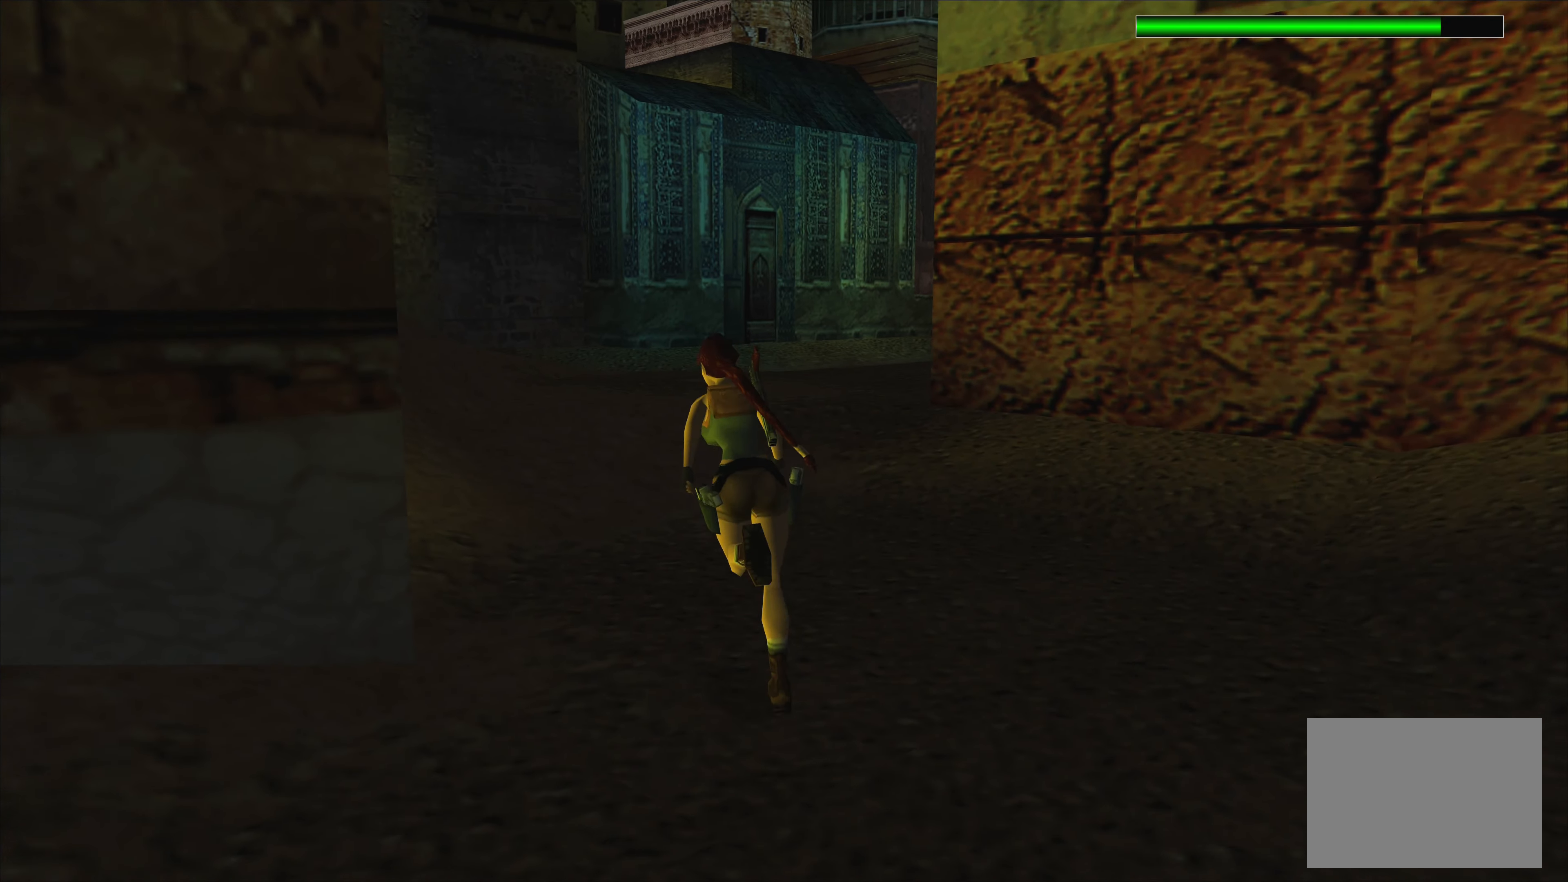
{"buttons": [], "left_stick": "up", "events": [[83, "R2", "up"]]}
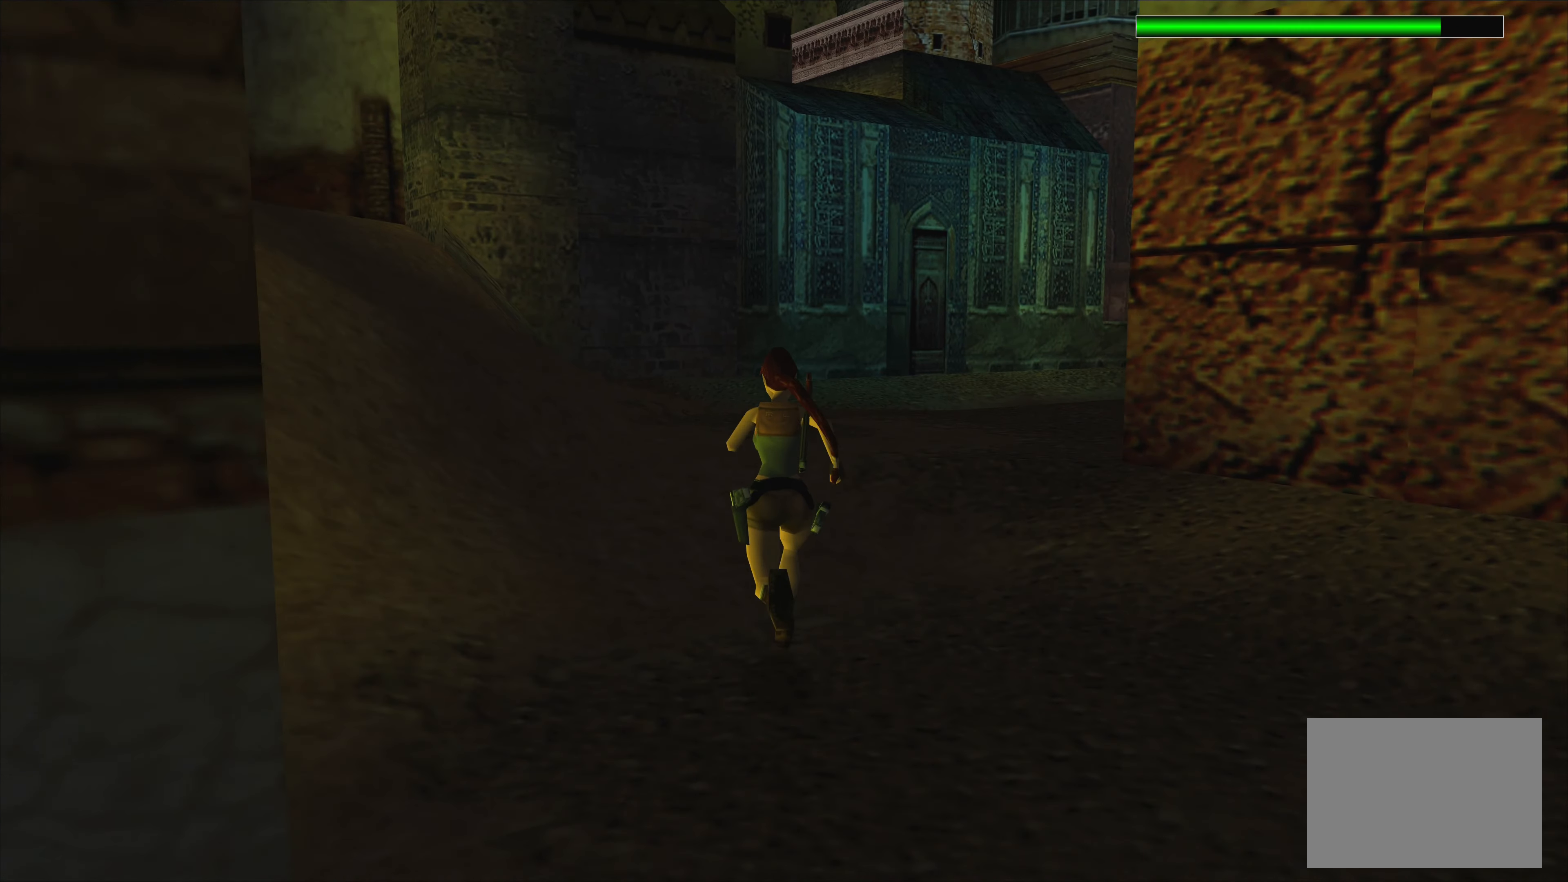
{"buttons": ["R2"], "left_stick": "up", "events": [[133, "R2", "down"]]}
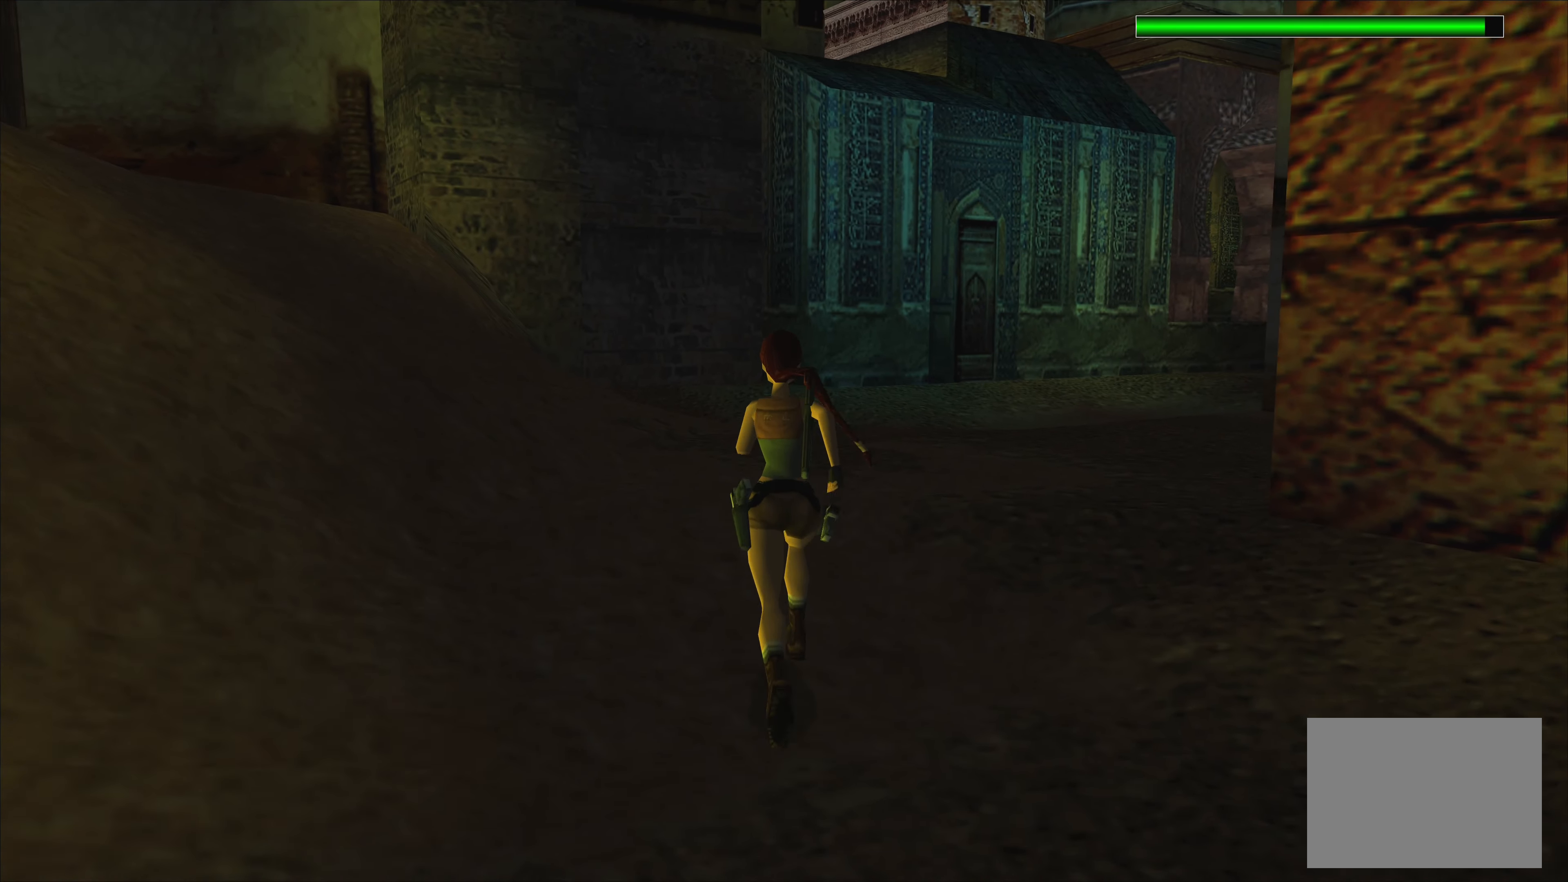
{"buttons": ["R2"], "left_stick": "up-right", "events": [[300, "left_stick", "up-right"]]}